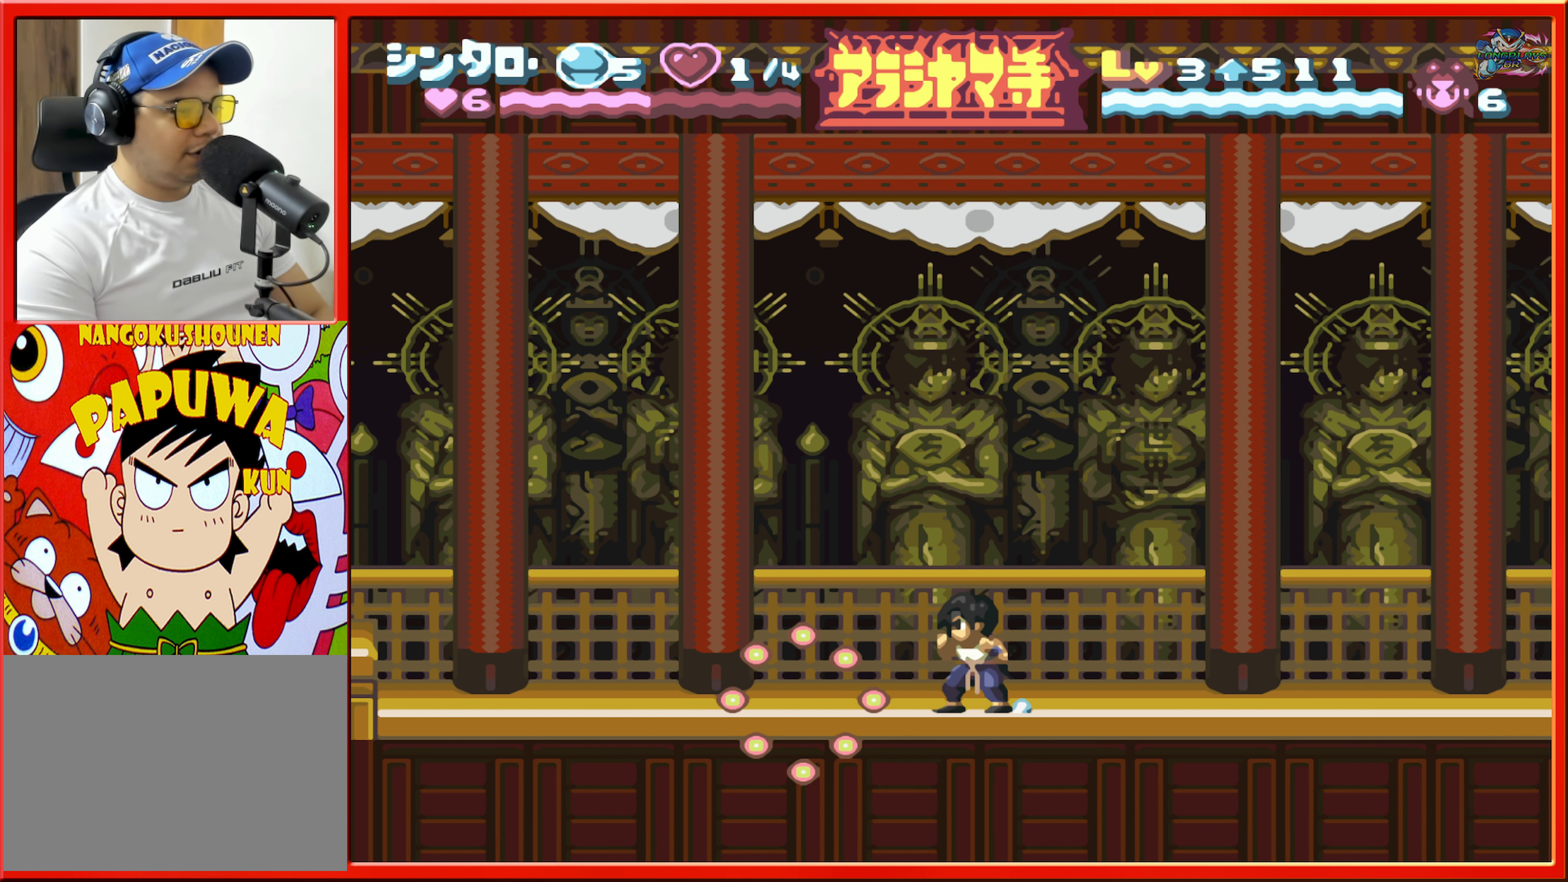
Gameplay with a controller (Nintendo layout); each line is a JSON object with the inputs held at the frame after it. "events" lists button and stick changes between this image and that frame as [ms after this image, input, new state], when the widget could be followed in between. Not read: L3 R3.
{"buttons": ["Y"], "events": [[200, "DPAD_LEFT", "down"], [267, "DPAD_LEFT", "up"], [467, "Y", "down"]]}
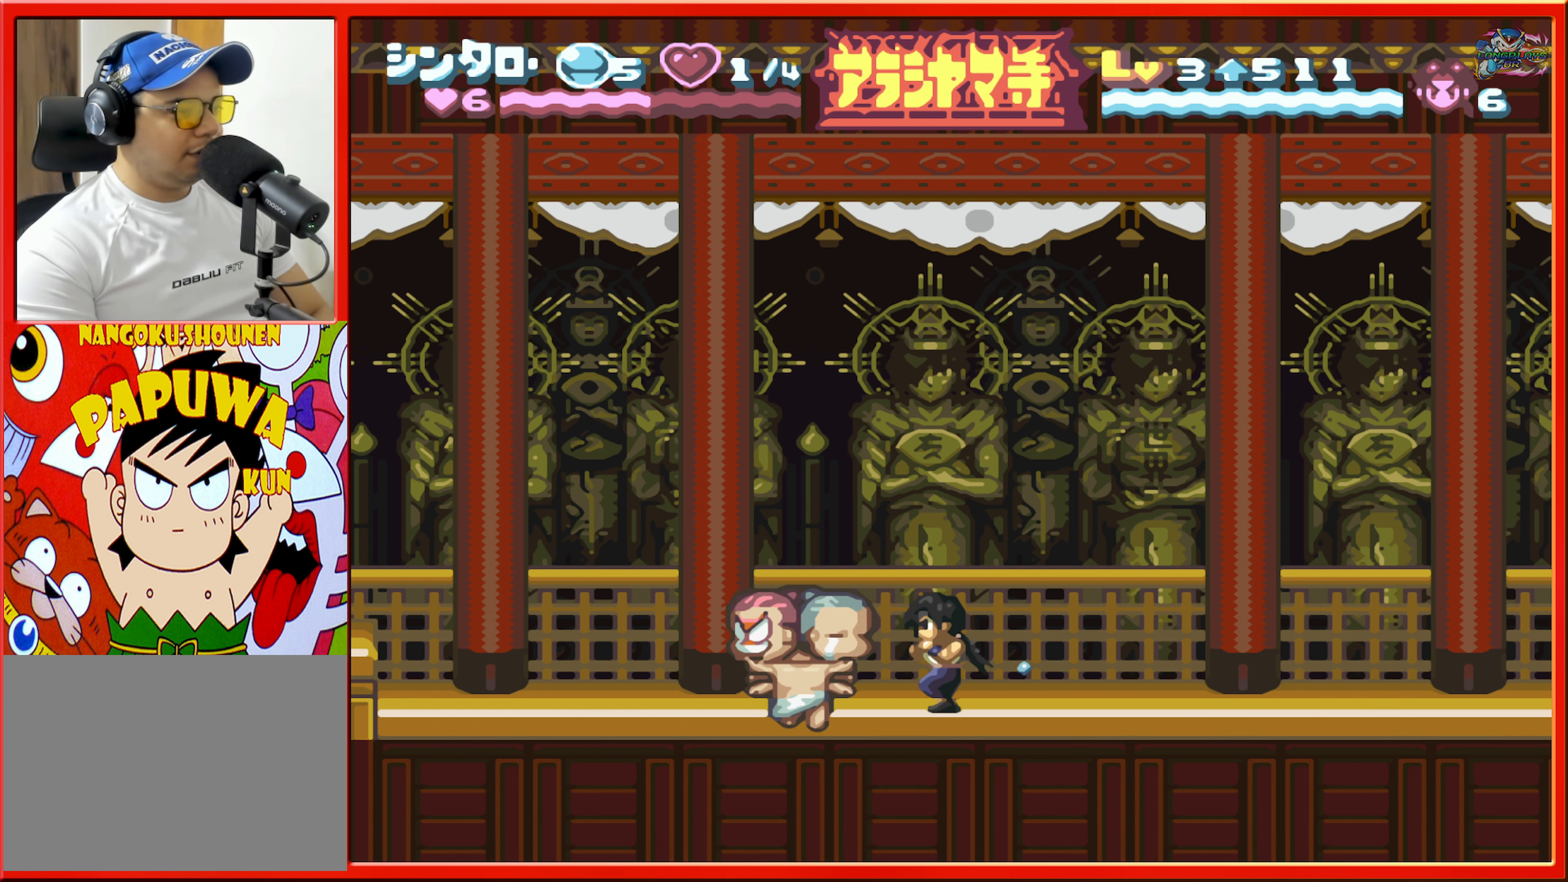
{"buttons": [], "events": [[83, "Y", "up"], [200, "Y", "down"], [300, "Y", "up"], [367, "Y", "down"], [467, "Y", "up"]]}
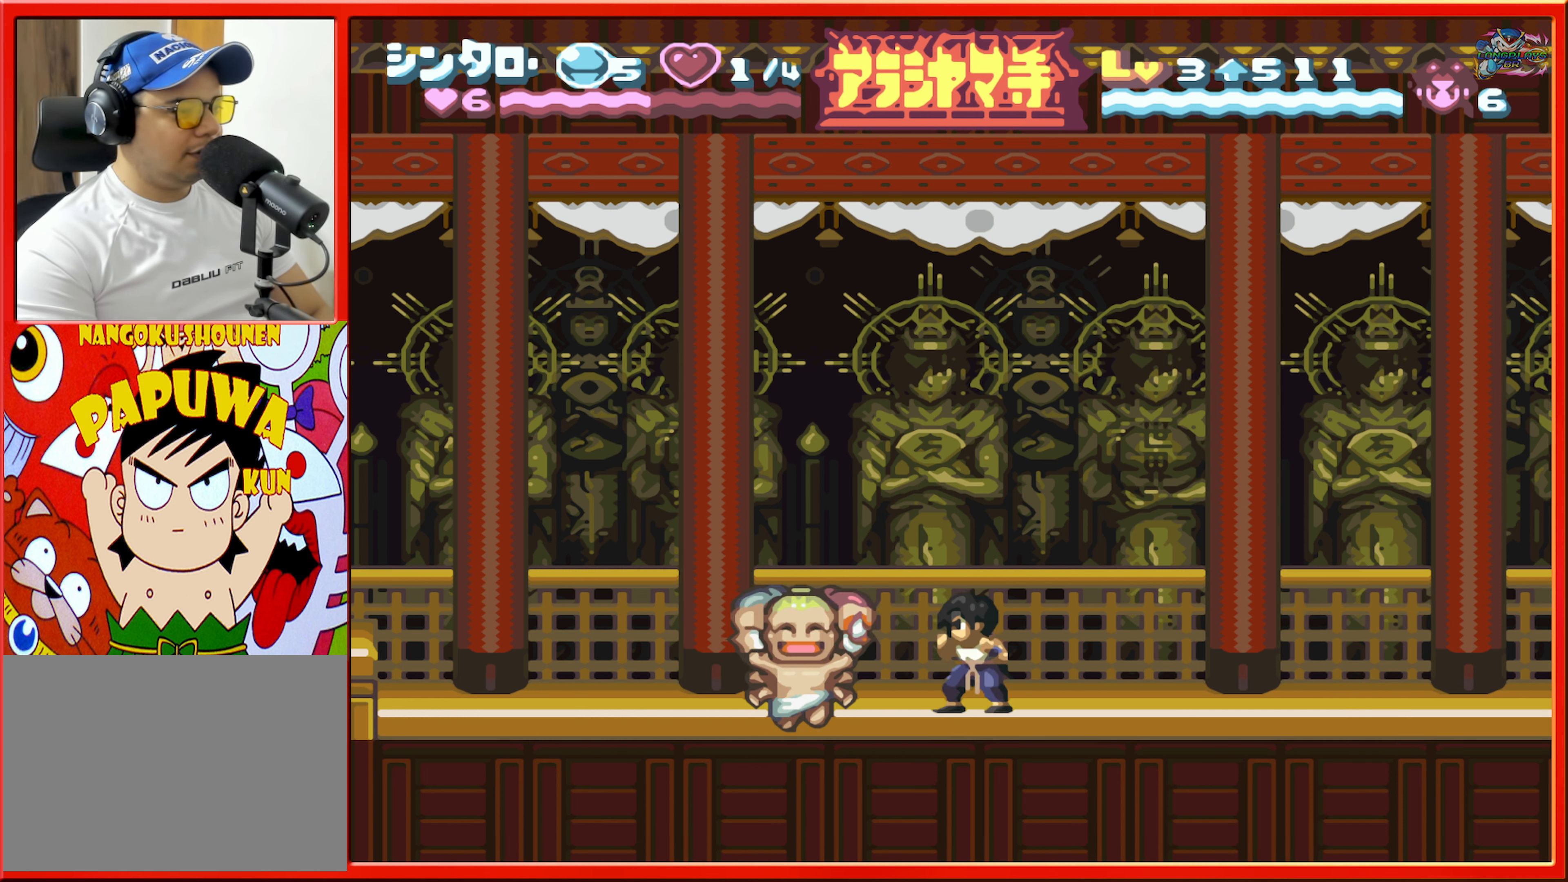
{"buttons": ["Y"], "events": [[33, "Y", "down"], [117, "Y", "up"], [183, "Y", "down"], [267, "Y", "up"], [333, "Y", "down"], [433, "Y", "up"], [500, "Y", "down"]]}
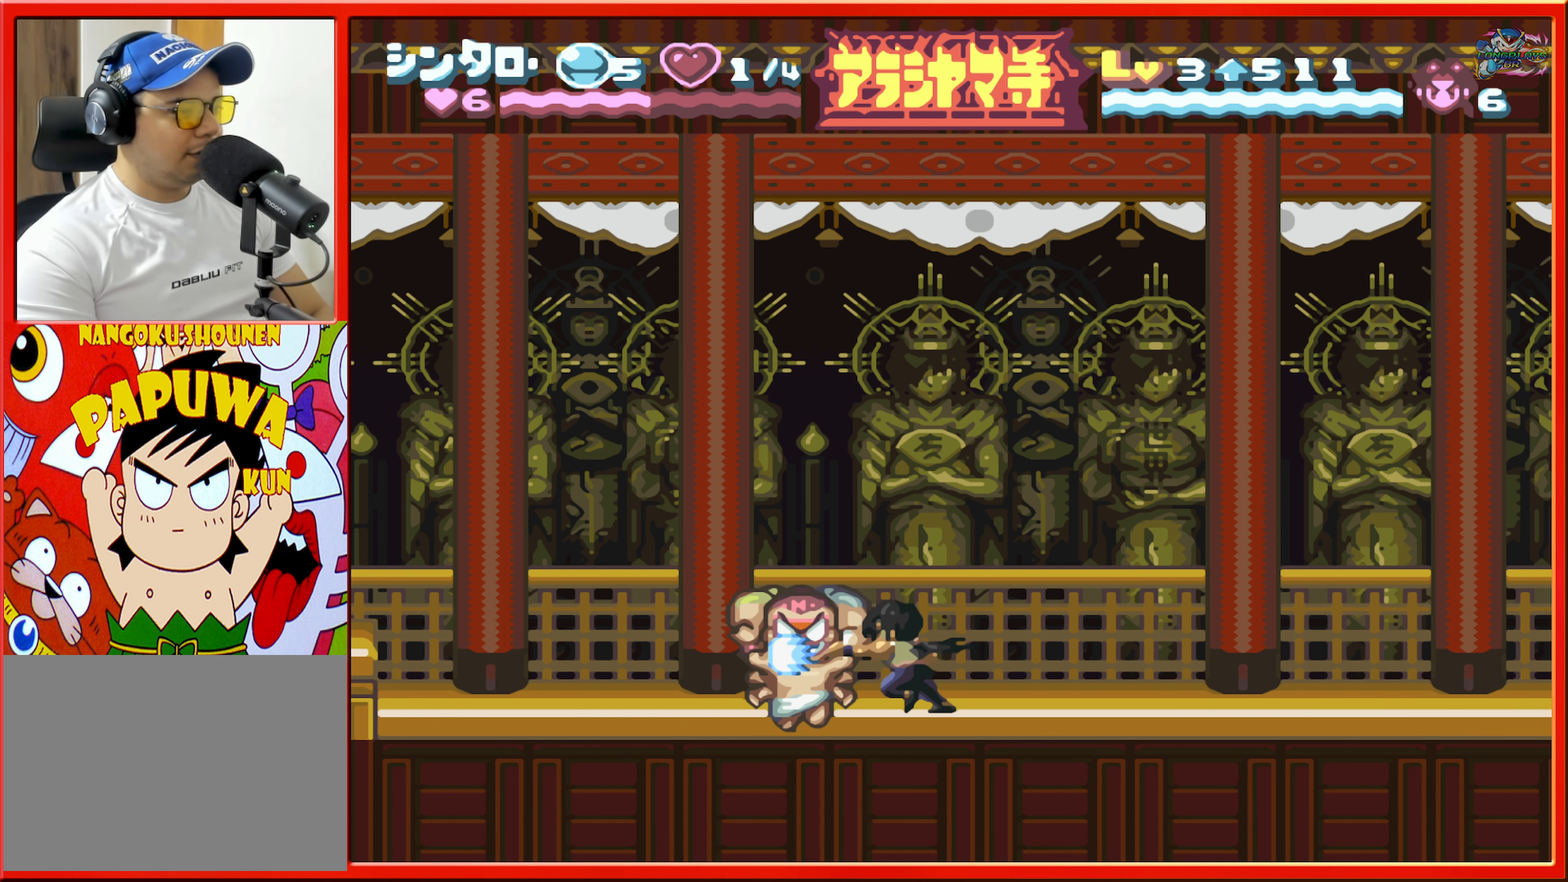
{"buttons": ["Y"], "events": [[83, "Y", "up"], [150, "Y", "down"], [250, "Y", "up"], [317, "Y", "down"], [417, "Y", "up"], [467, "Y", "down"]]}
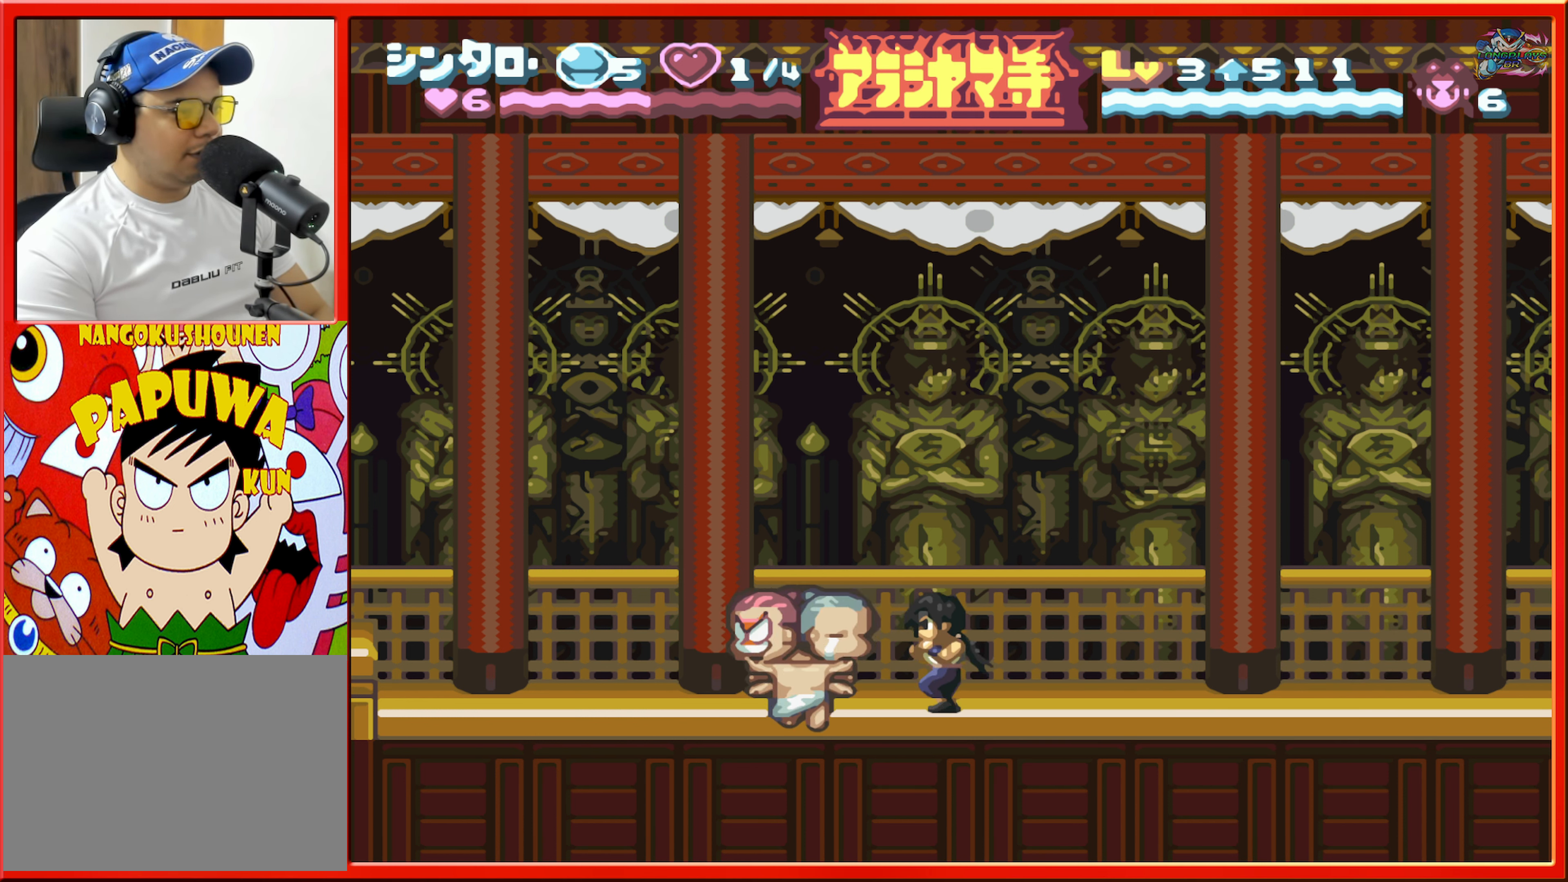
{"buttons": ["Y"], "events": [[83, "Y", "up"], [133, "Y", "down"], [233, "Y", "up"], [300, "Y", "down"], [400, "Y", "up"], [483, "Y", "down"]]}
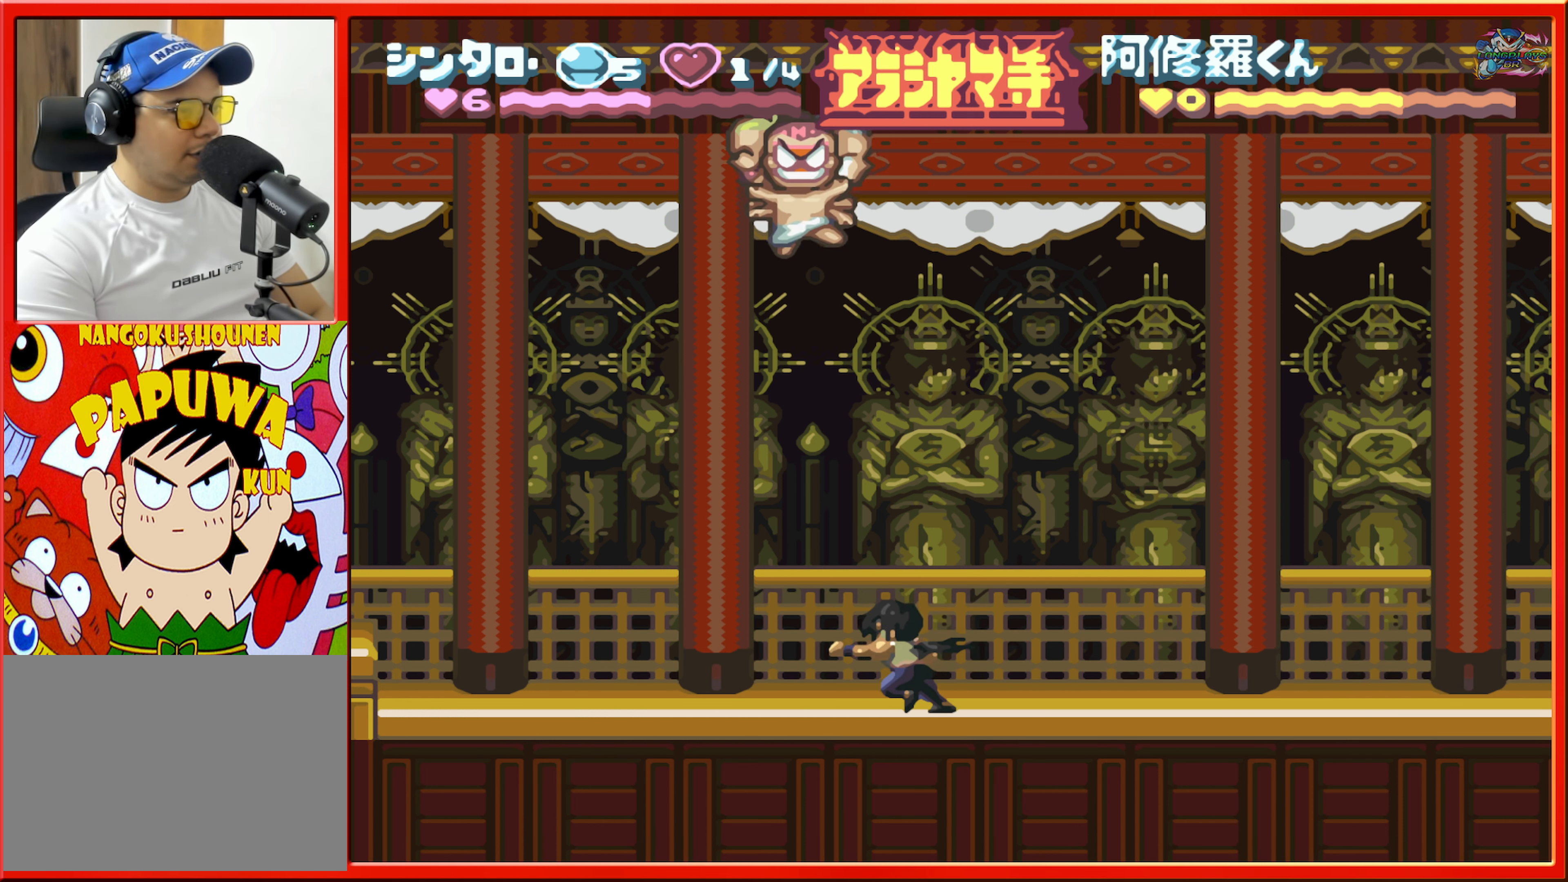
{"buttons": ["DPAD_RIGHT"], "events": [[50, "Y", "up"], [133, "DPAD_RIGHT", "down"]]}
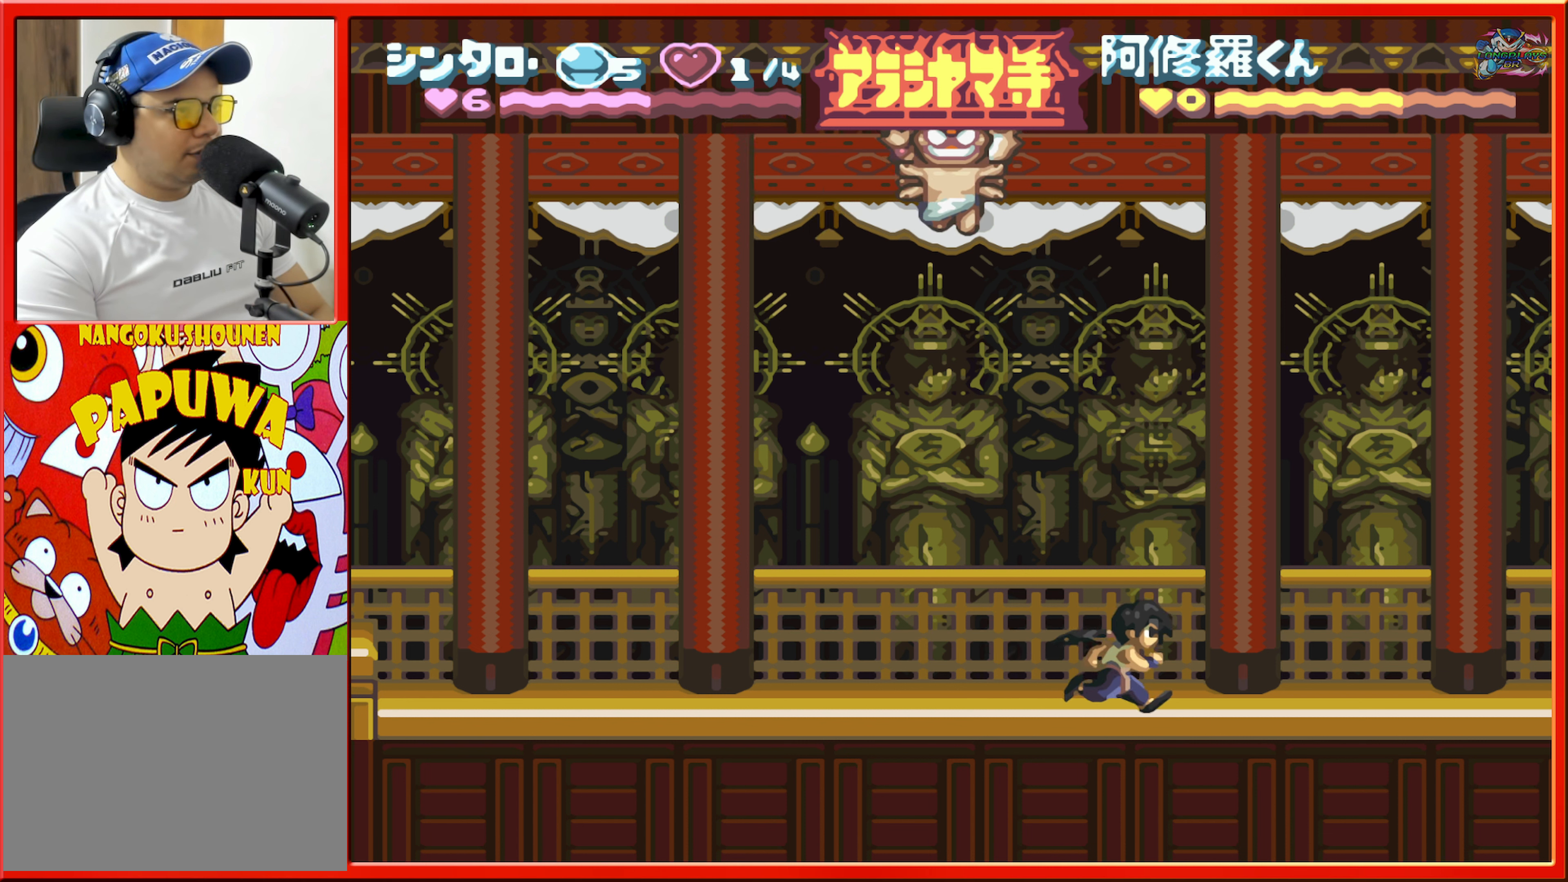
{"buttons": [], "events": [[150, "DPAD_RIGHT", "up"], [267, "DPAD_LEFT", "down"], [484, "DPAD_LEFT", "up"]]}
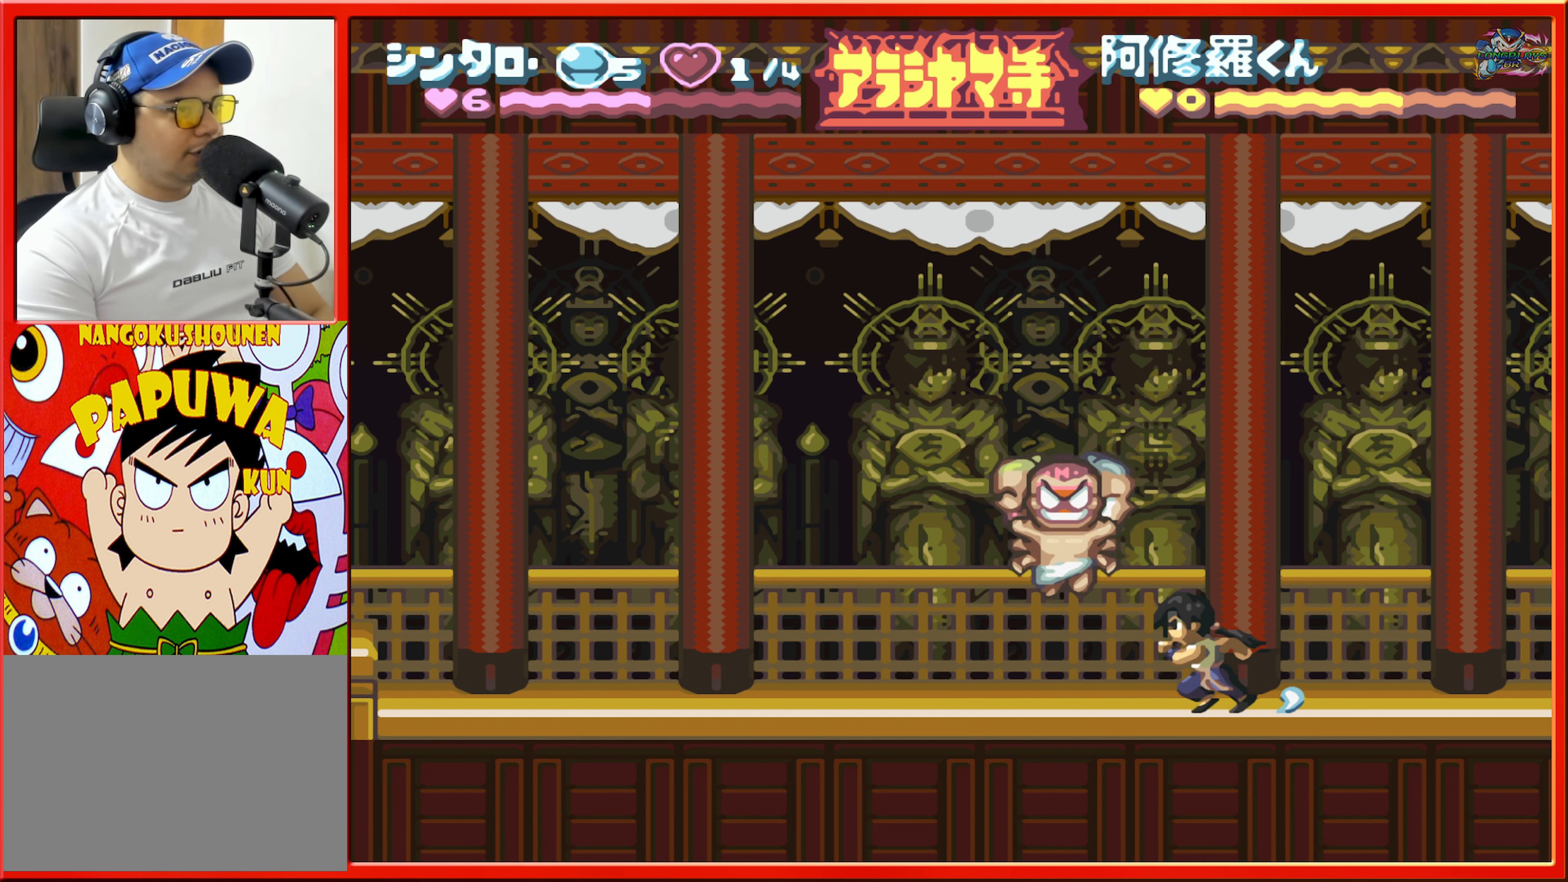
{"buttons": ["DPAD_LEFT"], "events": [[17, "DPAD_RIGHT", "down"], [384, "DPAD_RIGHT", "up"], [434, "DPAD_LEFT", "down"]]}
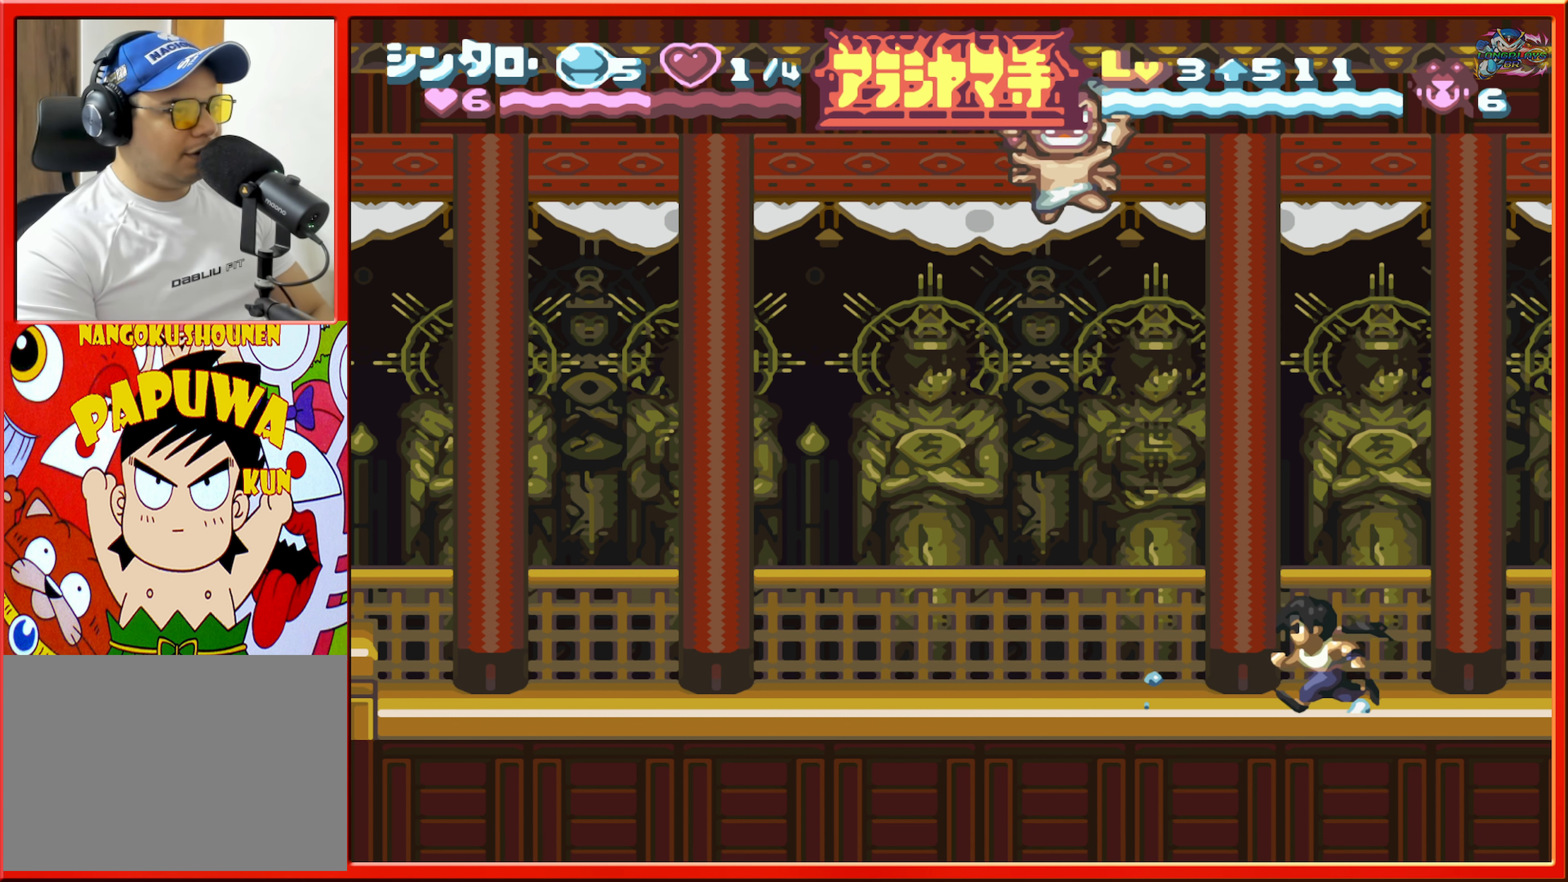
{"buttons": ["DPAD_RIGHT"], "events": [[100, "DPAD_LEFT", "up"], [150, "DPAD_RIGHT", "down"]]}
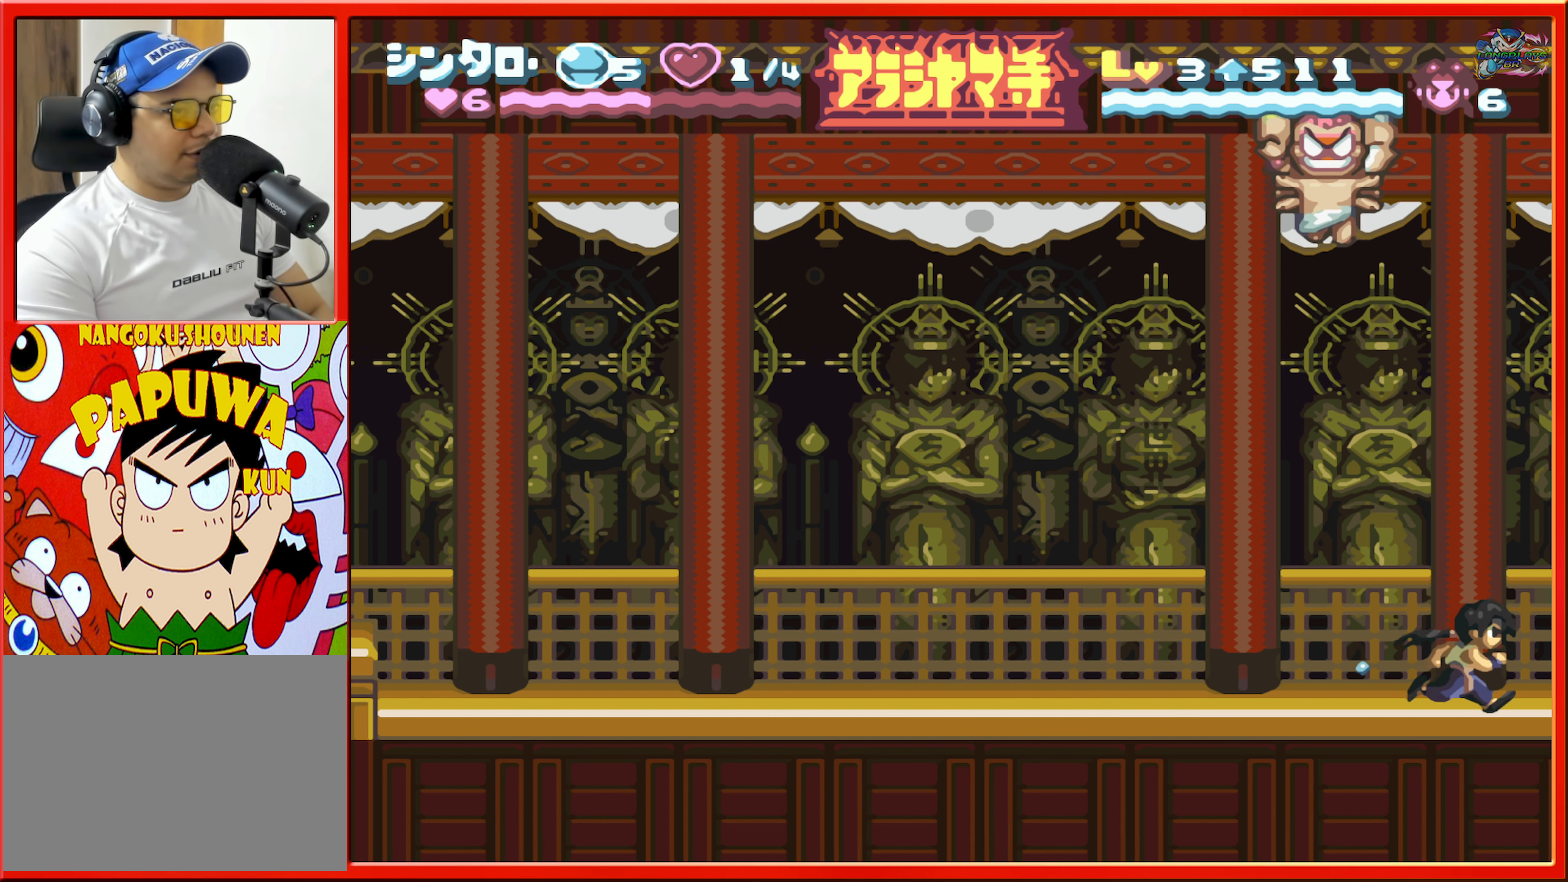
{"buttons": ["DPAD_RIGHT"], "events": [[34, "DPAD_RIGHT", "up"], [117, "DPAD_LEFT", "down"], [400, "DPAD_LEFT", "up"], [450, "DPAD_RIGHT", "down"]]}
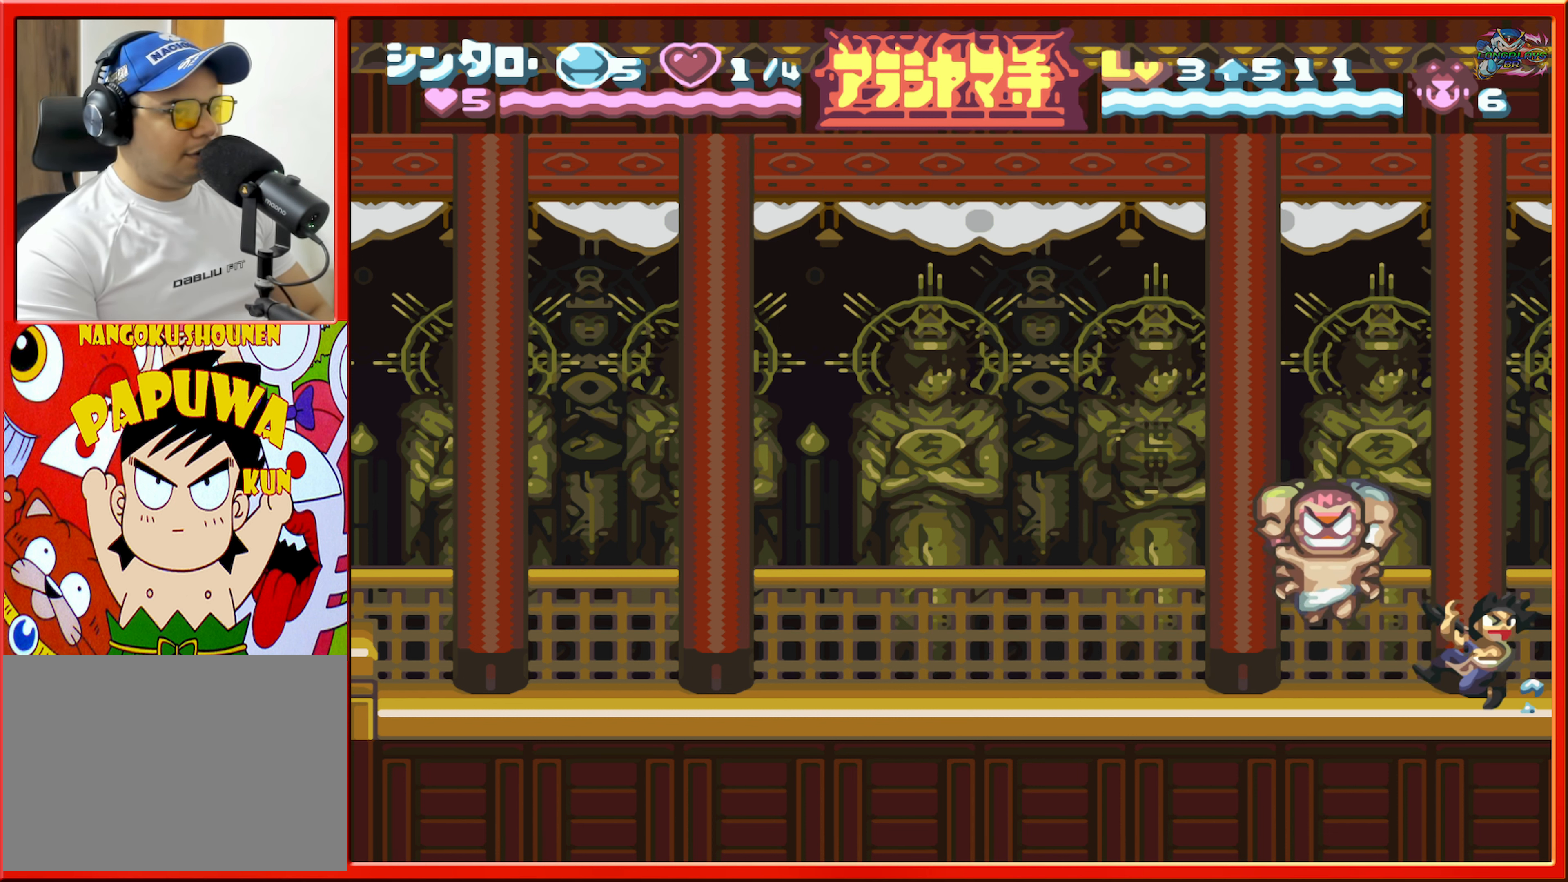
{"buttons": ["DPAD_LEFT"], "events": [[250, "DPAD_RIGHT", "up"], [317, "DPAD_LEFT", "down"]]}
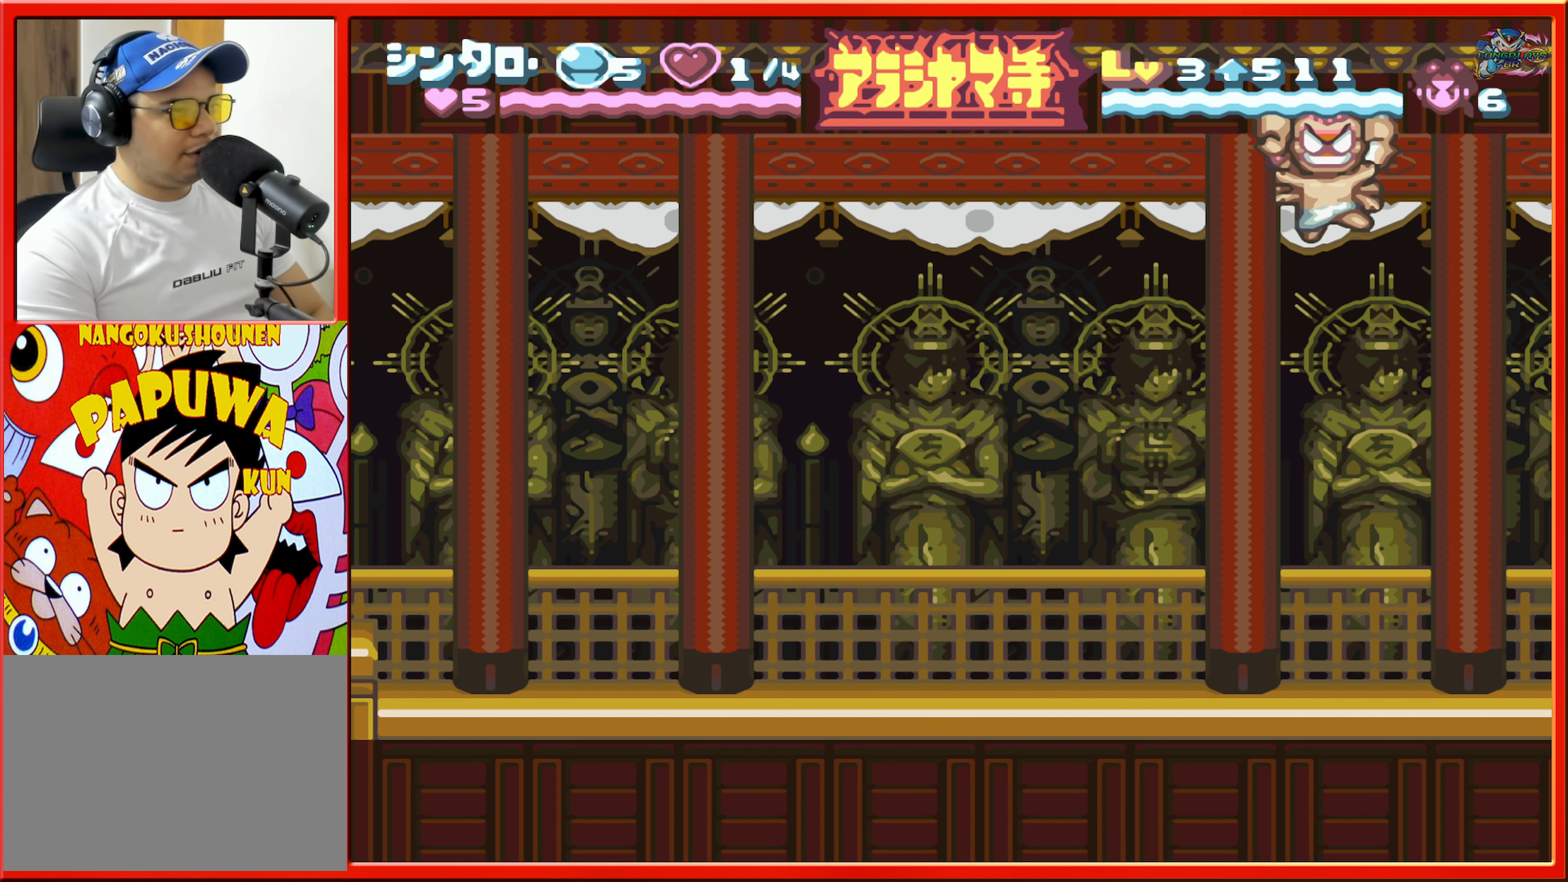
{"buttons": ["L1", "DPAD_LEFT"], "events": [[334, "L1", "down"]]}
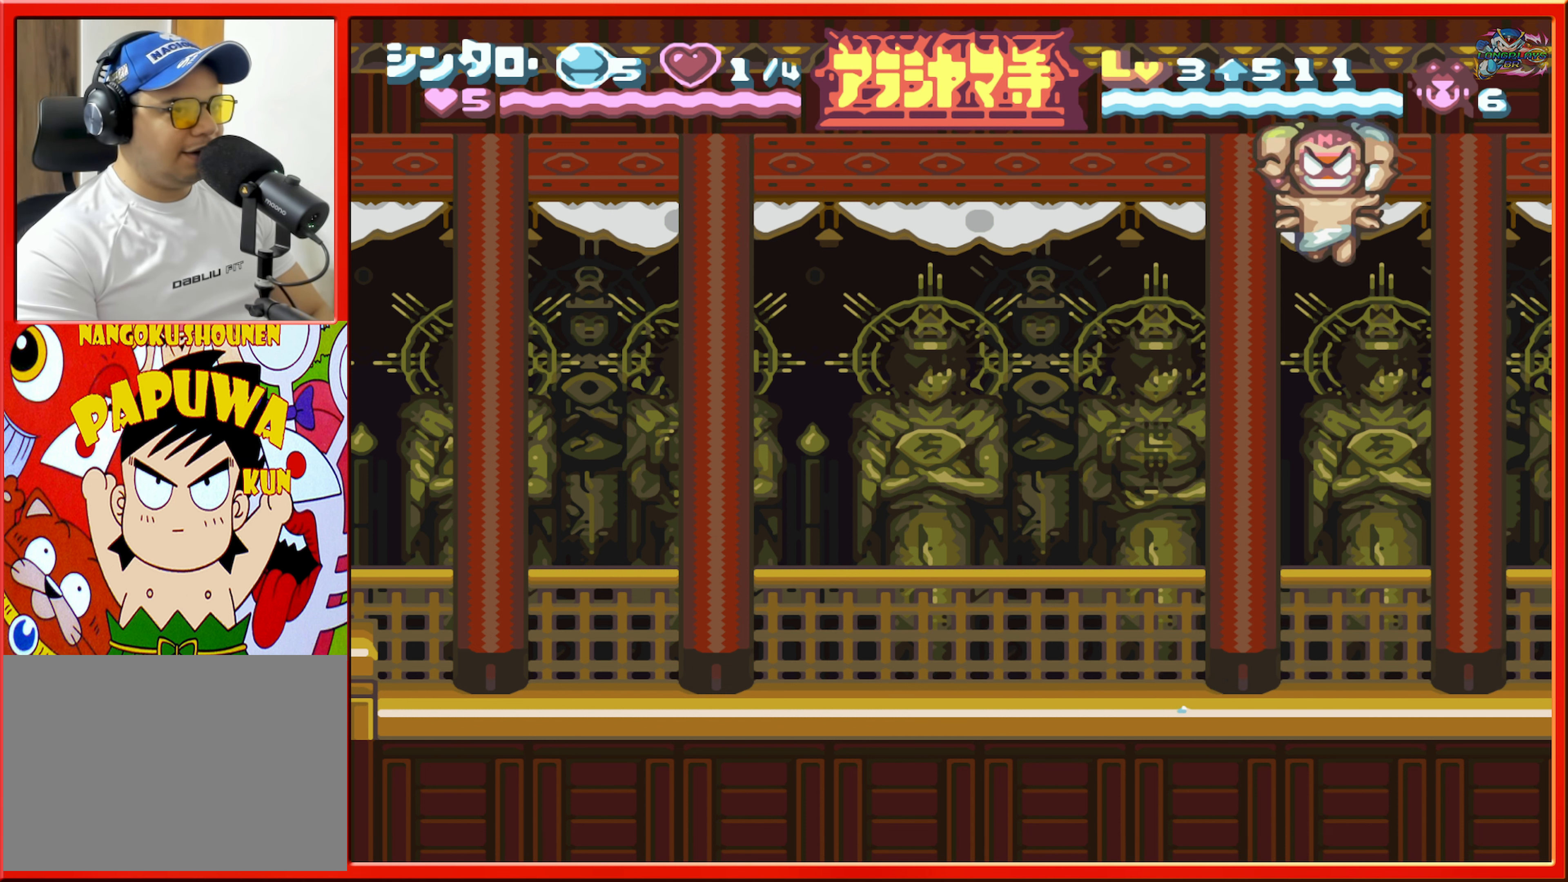
{"buttons": ["DPAD_RIGHT"], "events": [[50, "L1", "up"], [284, "DPAD_LEFT", "up"], [400, "DPAD_RIGHT", "down"]]}
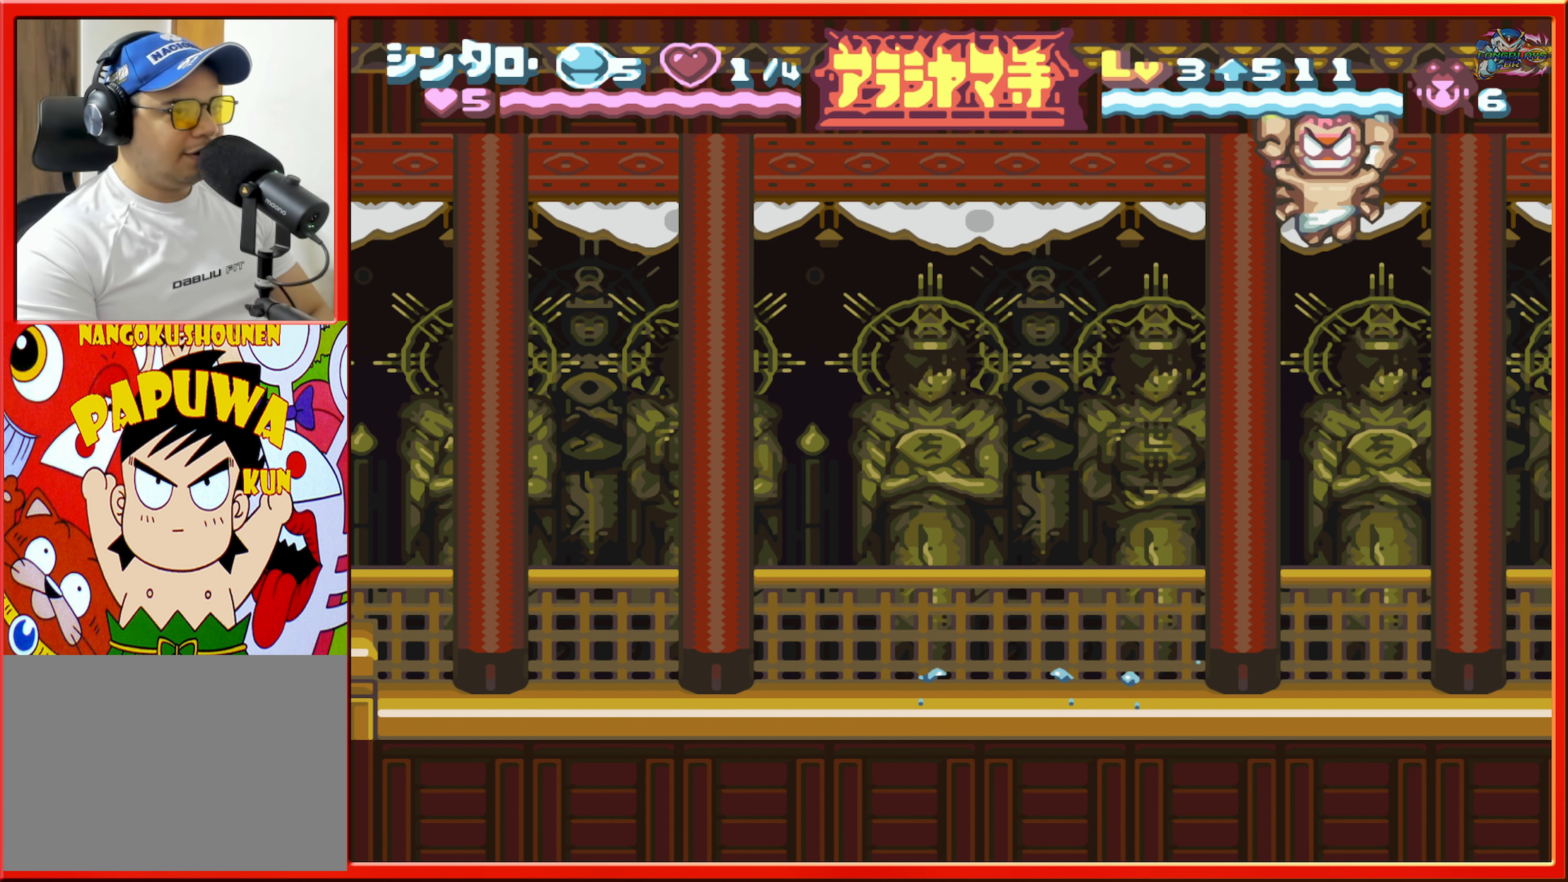
{"buttons": [], "events": [[34, "DPAD_RIGHT", "up"], [400, "DPAD_RIGHT", "down"], [500, "DPAD_RIGHT", "up"]]}
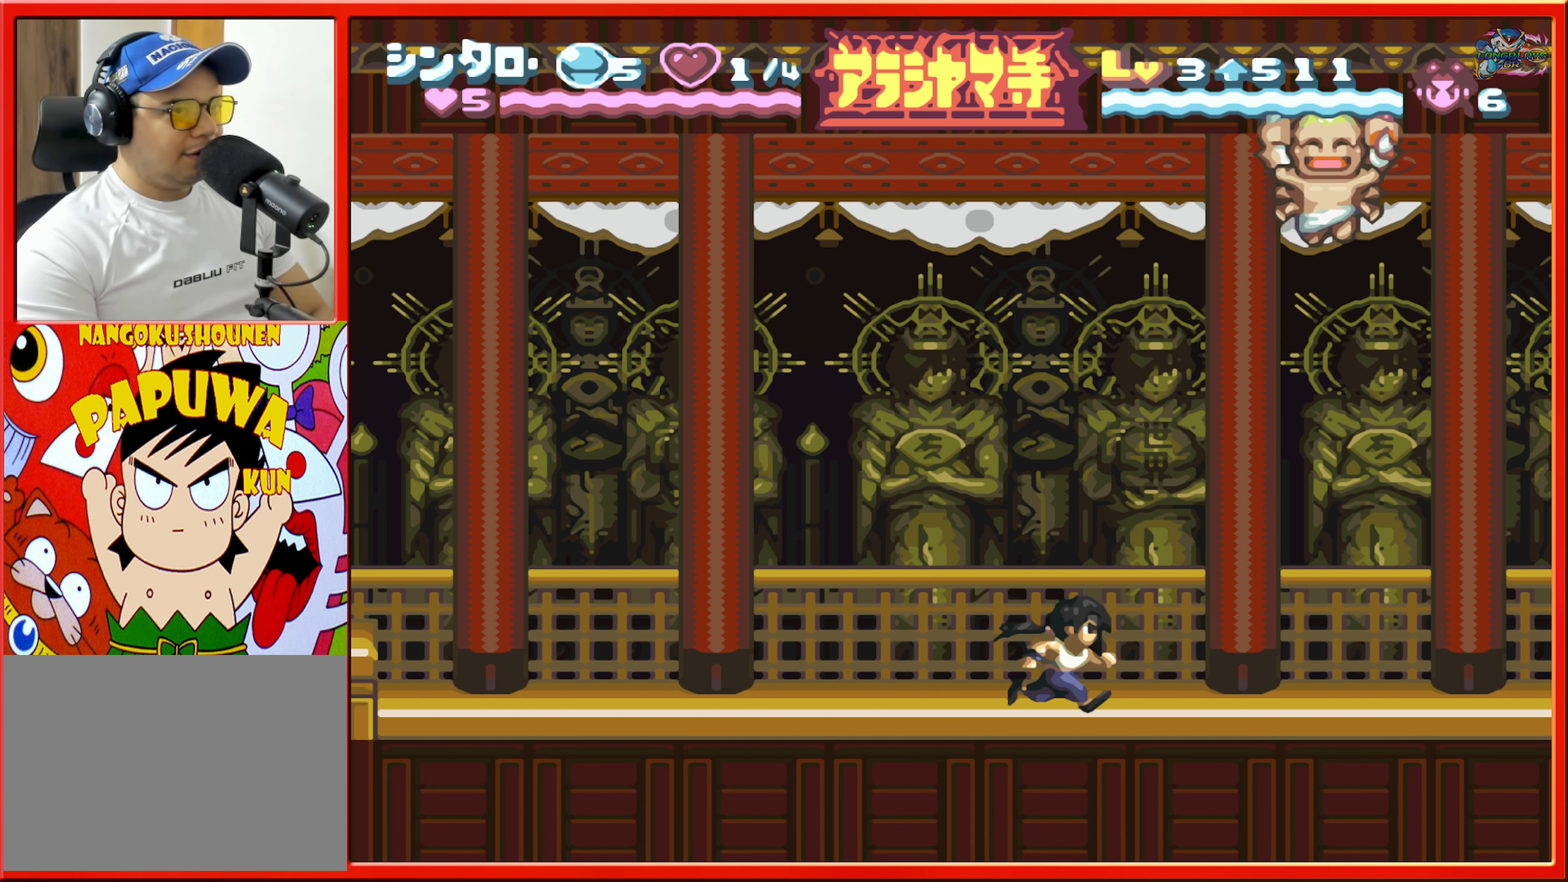
{"buttons": ["DPAD_RIGHT"], "events": [[484, "DPAD_RIGHT", "down"]]}
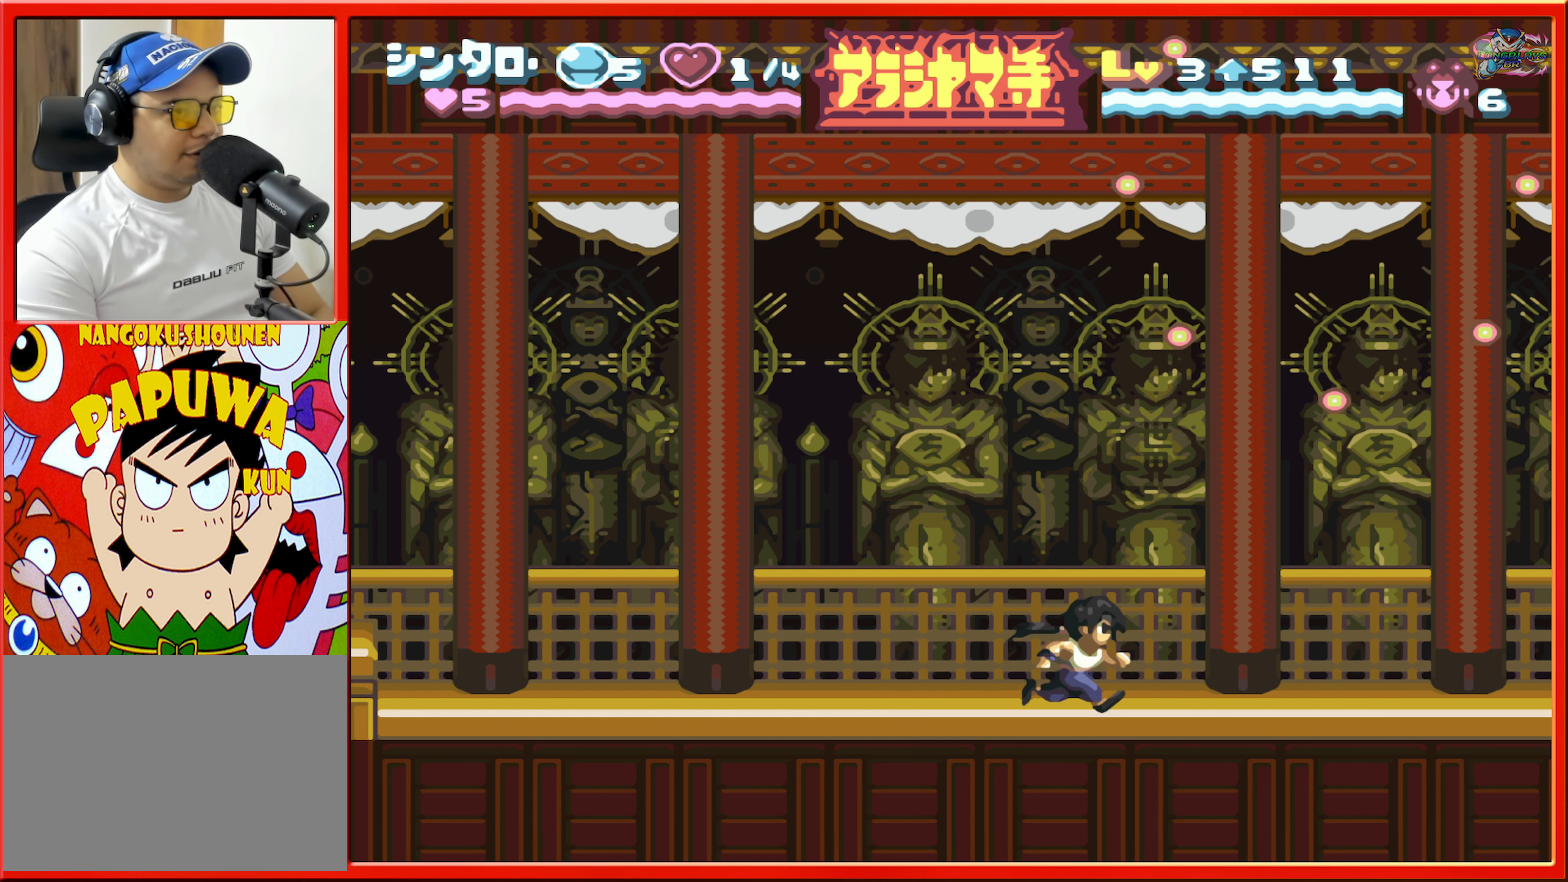
{"buttons": ["DPAD_LEFT"], "events": [[417, "DPAD_RIGHT", "up"], [500, "DPAD_LEFT", "down"]]}
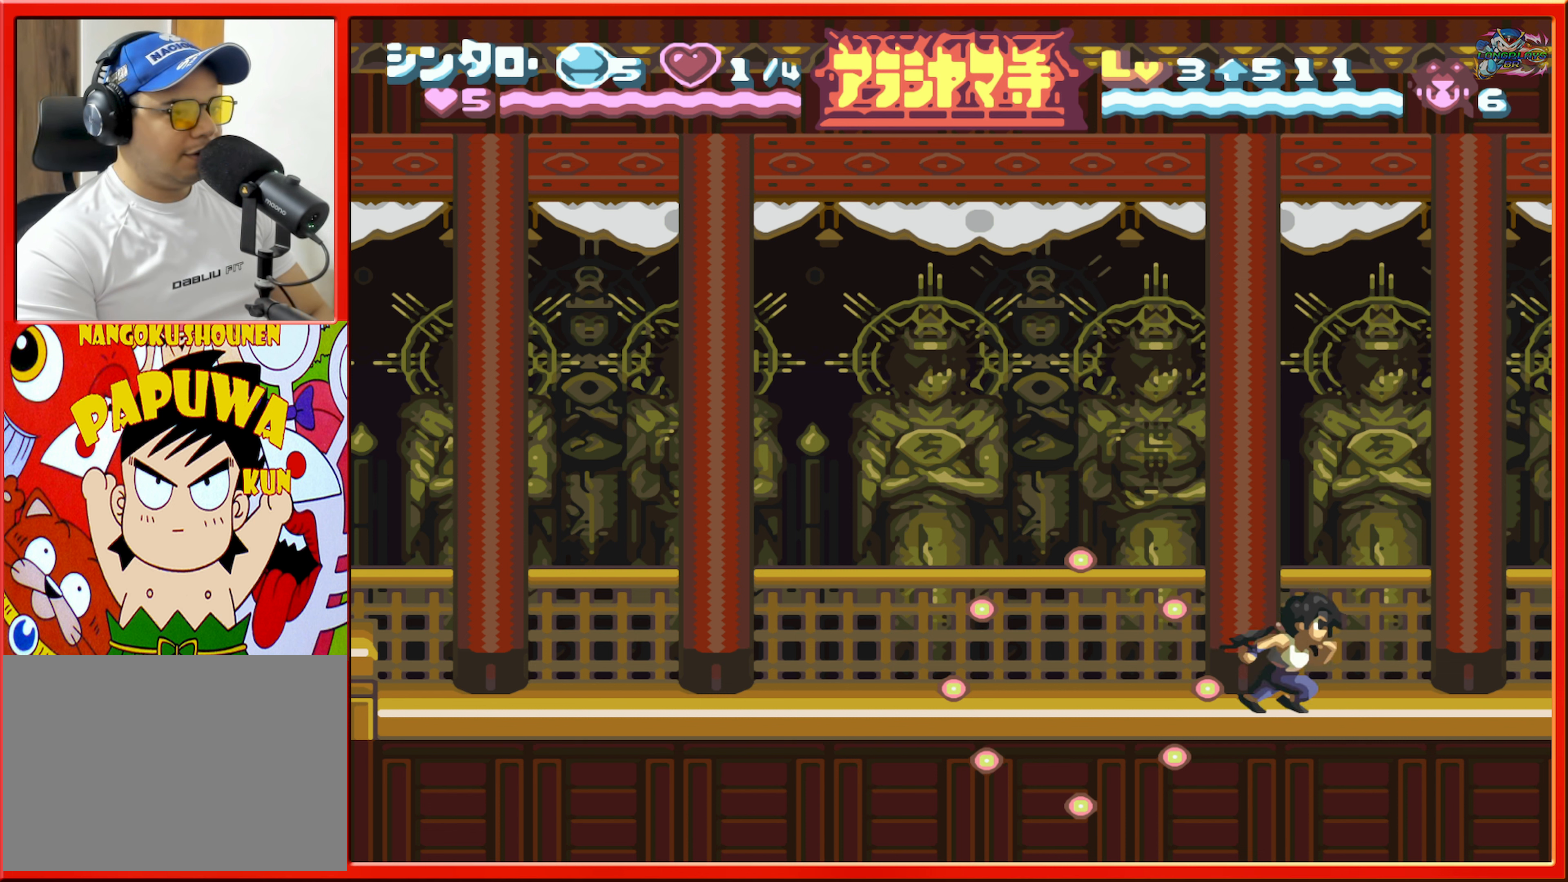
{"buttons": [], "events": [[150, "DPAD_LEFT", "up"], [283, "DPAD_LEFT", "down"], [333, "DPAD_LEFT", "up"], [400, "DPAD_LEFT", "down"], [483, "DPAD_LEFT", "up"]]}
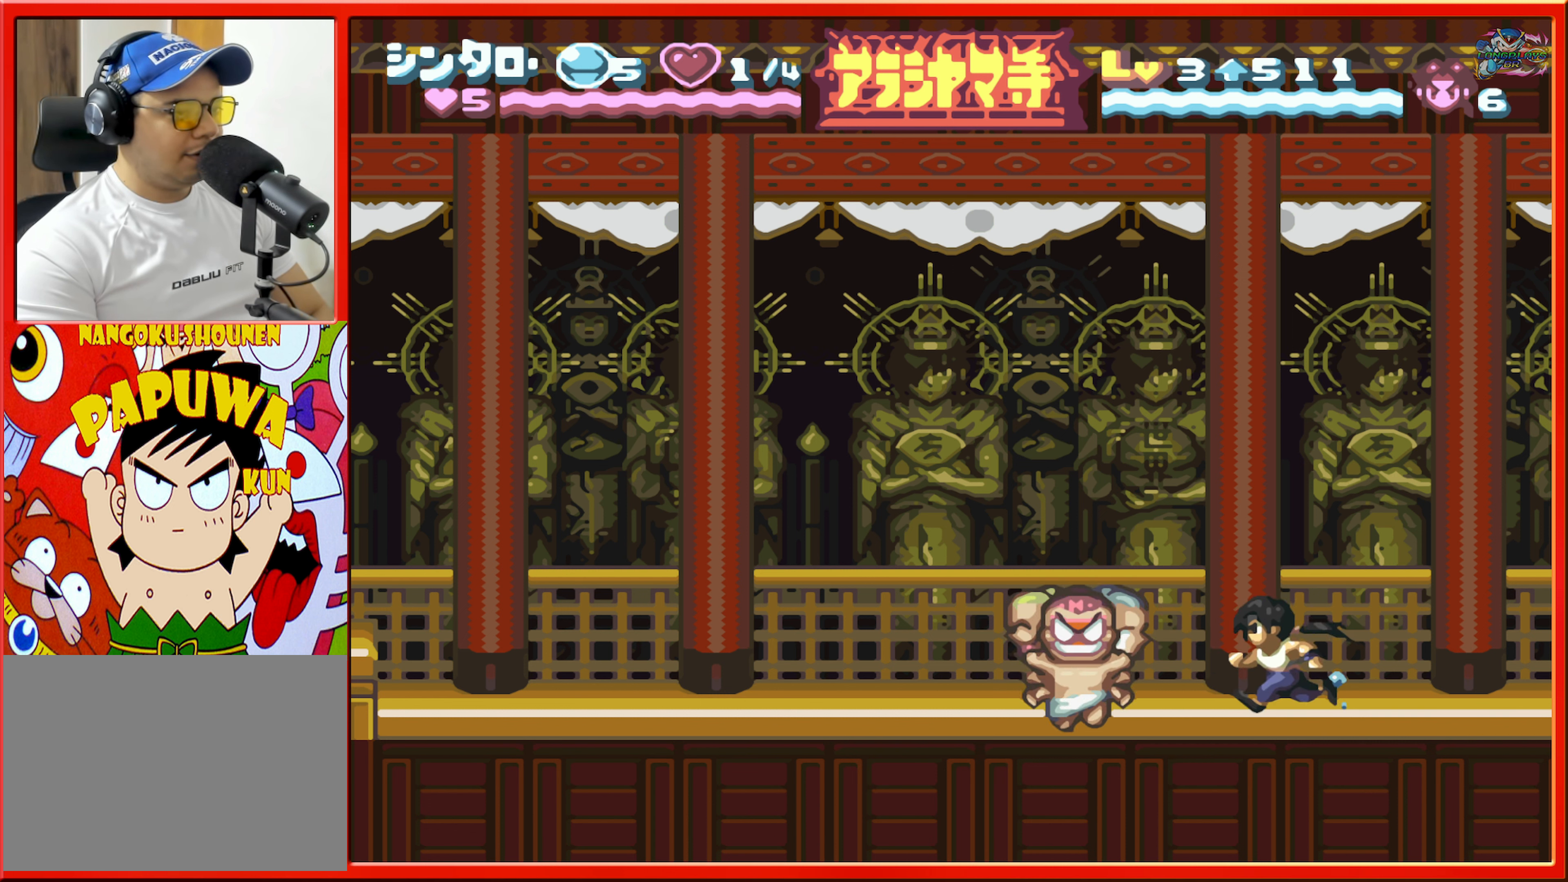
{"buttons": ["Y"], "events": [[100, "DPAD_LEFT", "down"], [300, "DPAD_LEFT", "up"], [300, "Y", "down"], [416, "Y", "up"], [483, "Y", "down"]]}
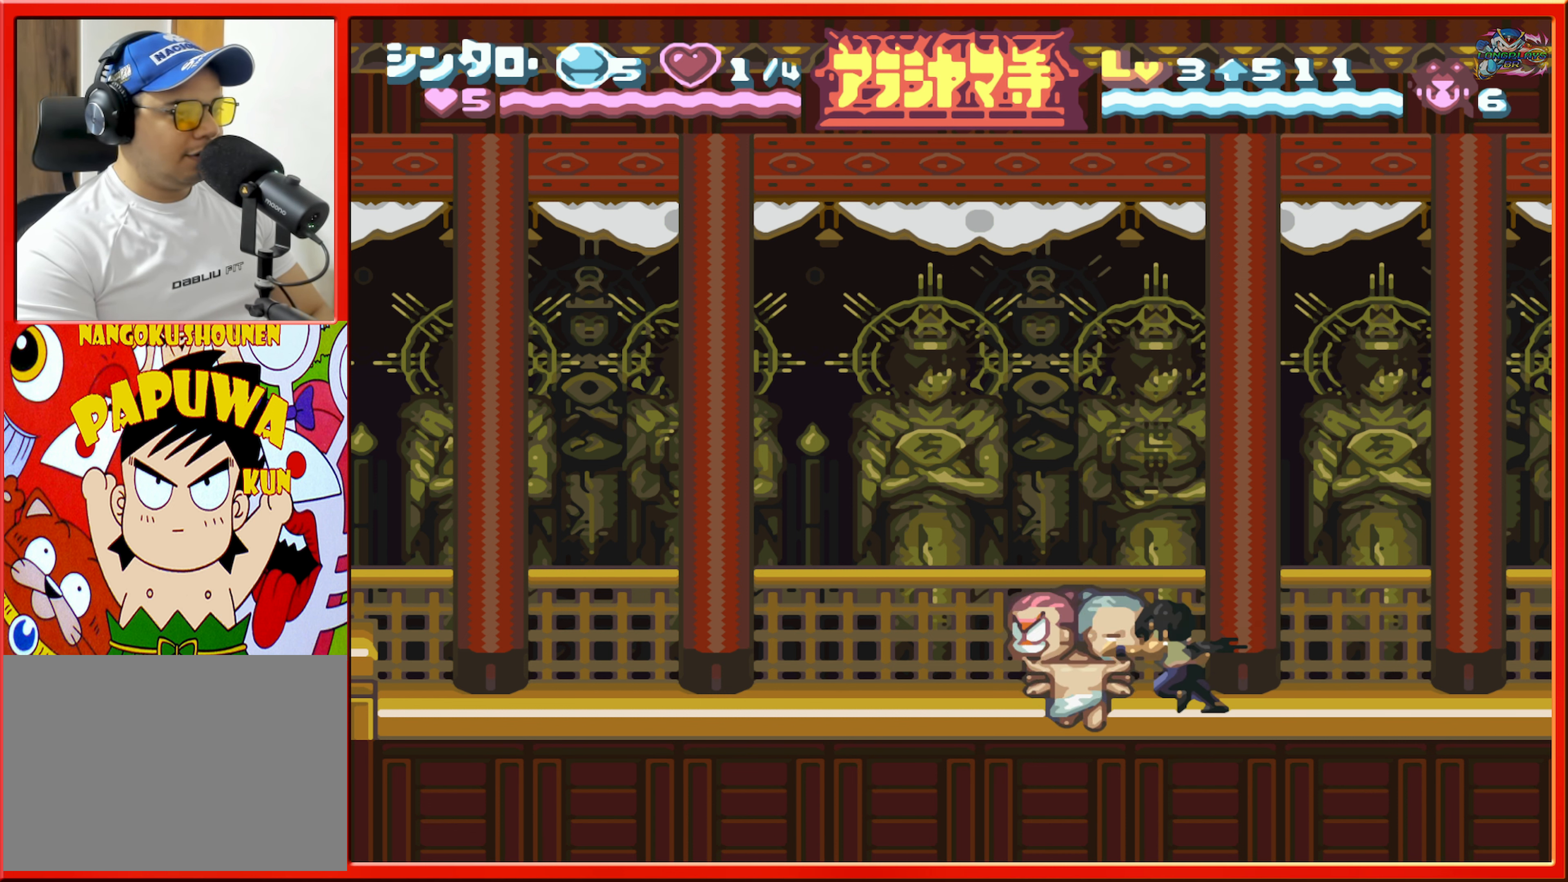
{"buttons": ["Y"], "events": [[66, "Y", "up"], [133, "Y", "down"], [216, "Y", "up"], [283, "Y", "down"], [366, "Y", "up"], [433, "Y", "down"]]}
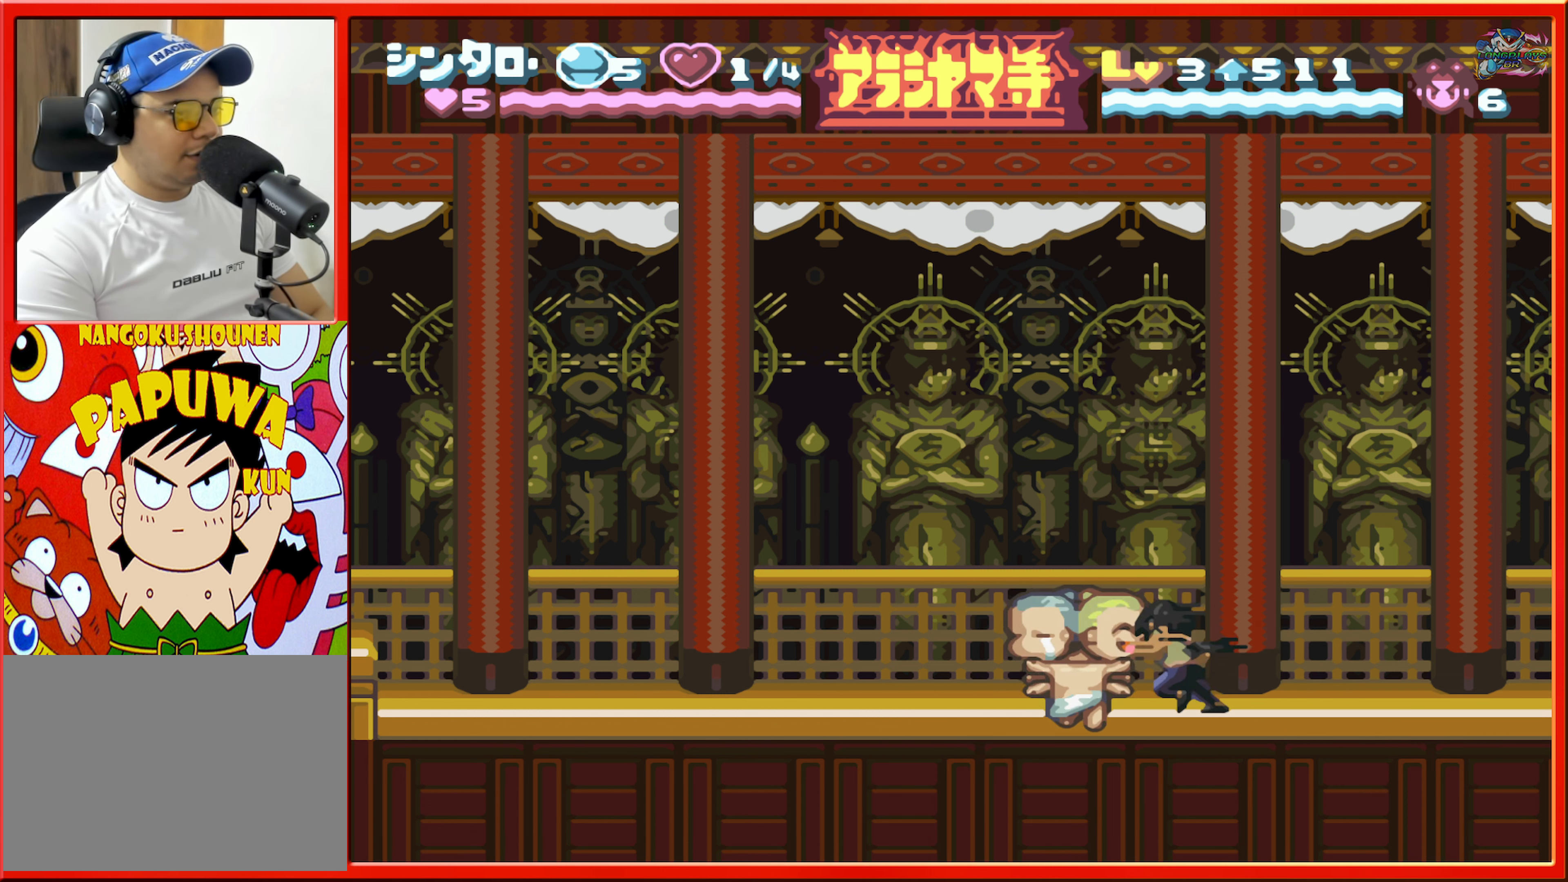
{"buttons": ["Y"], "events": [[33, "Y", "up"], [100, "Y", "down"], [200, "Y", "up"], [250, "Y", "down"], [350, "Y", "up"], [416, "Y", "down"]]}
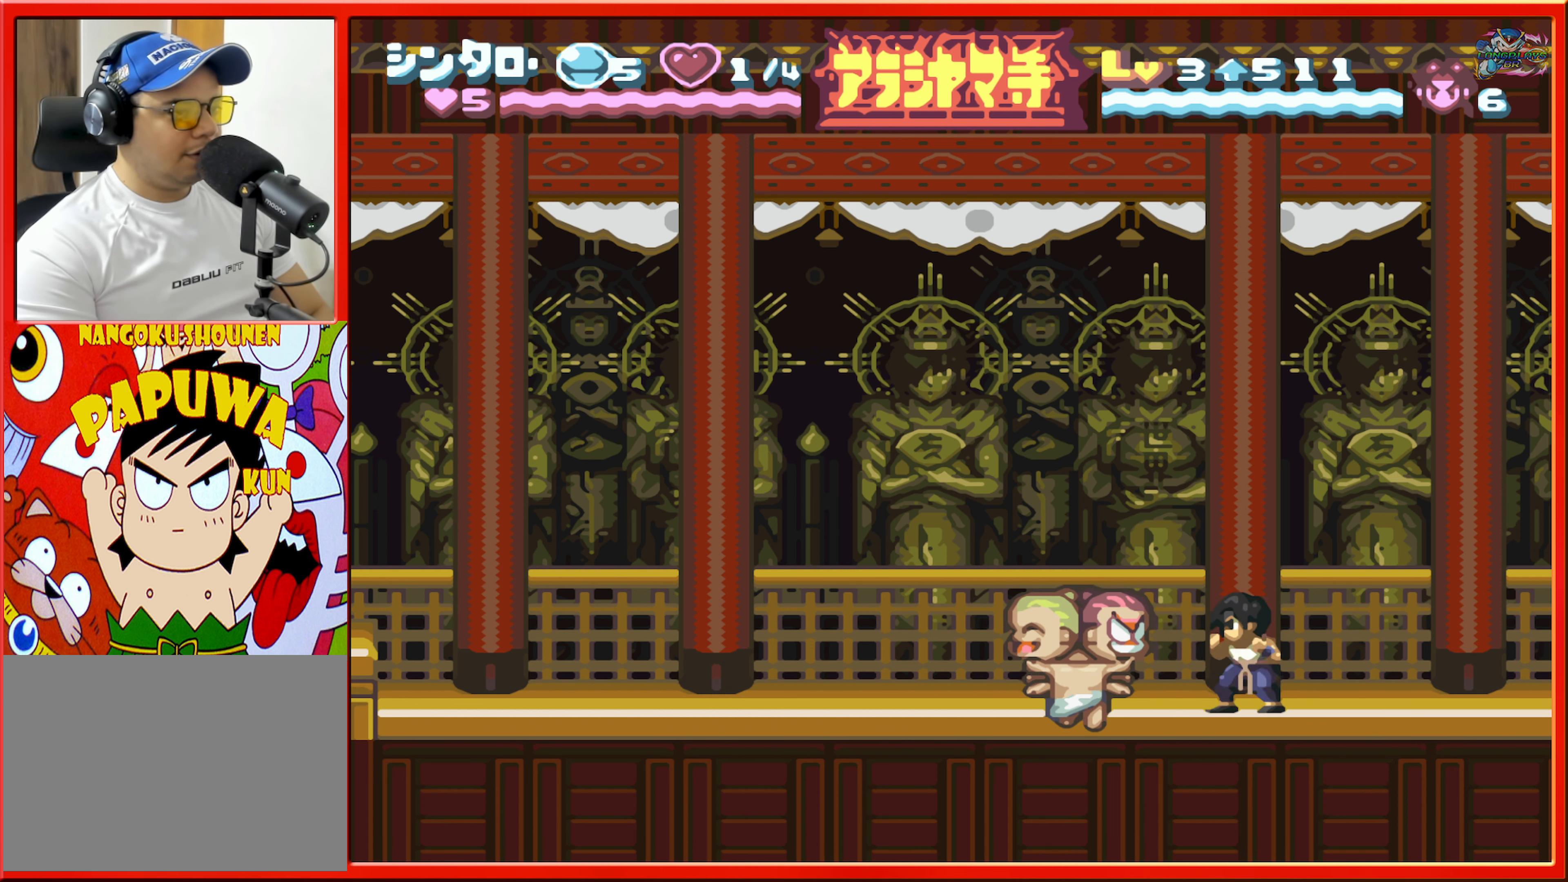
{"buttons": [], "events": [[16, "Y", "up"], [66, "Y", "down"], [166, "Y", "up"], [233, "Y", "down"], [333, "Y", "up"], [383, "Y", "down"], [483, "Y", "up"]]}
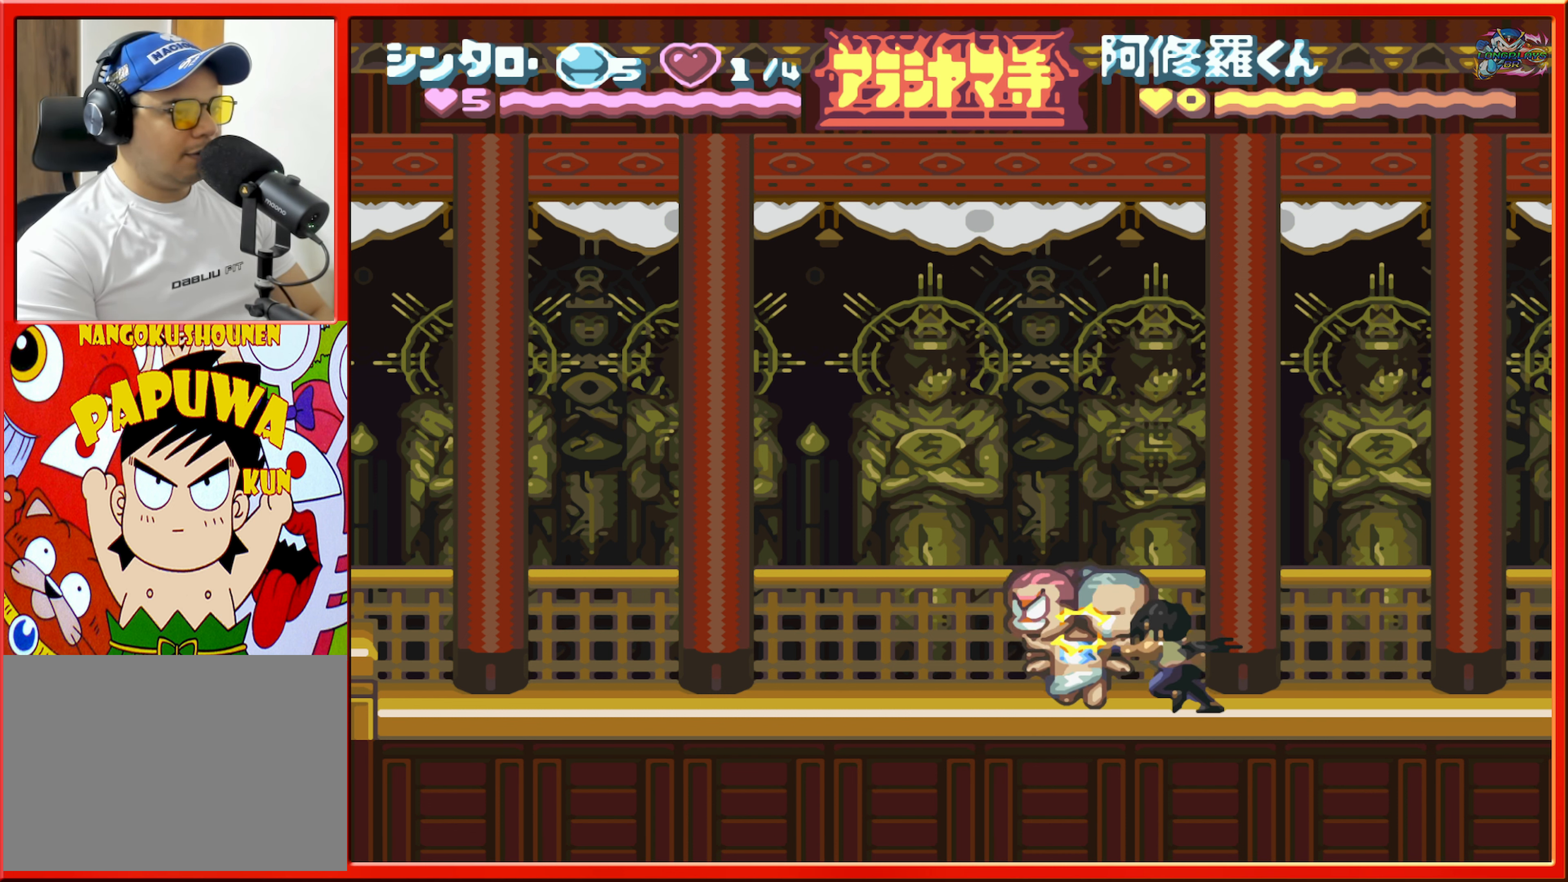
{"buttons": ["Y"], "events": [[50, "Y", "down"], [150, "Y", "up"], [200, "Y", "down"], [283, "Y", "up"], [433, "Y", "down"]]}
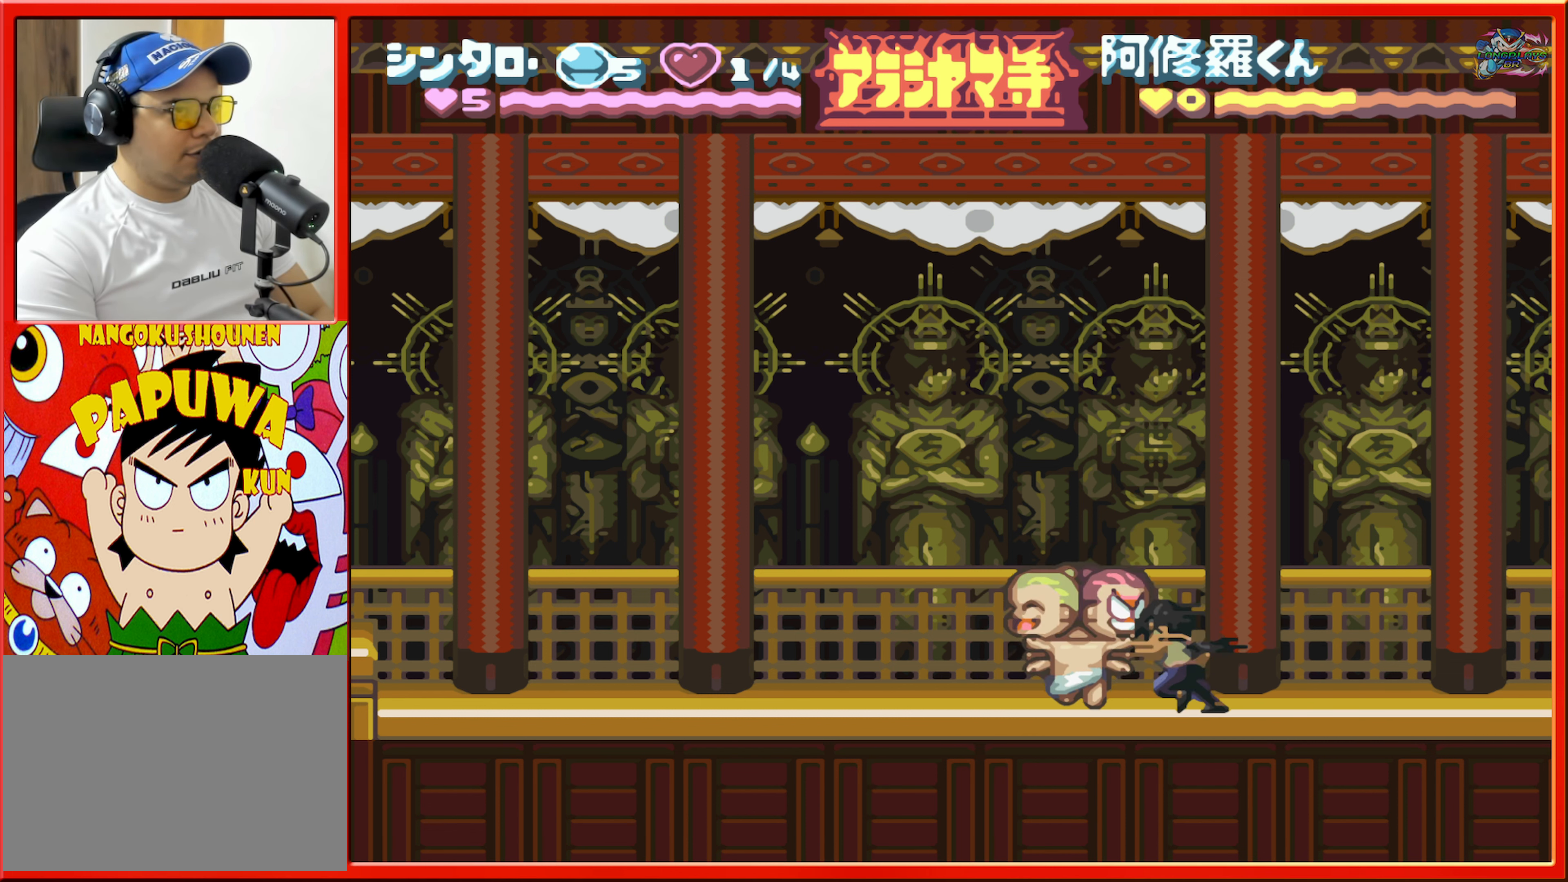
{"buttons": [], "events": [[33, "DPAD_RIGHT", "down"], [33, "Y", "up"], [283, "B", "down"], [383, "DPAD_RIGHT", "up"], [500, "B", "up"]]}
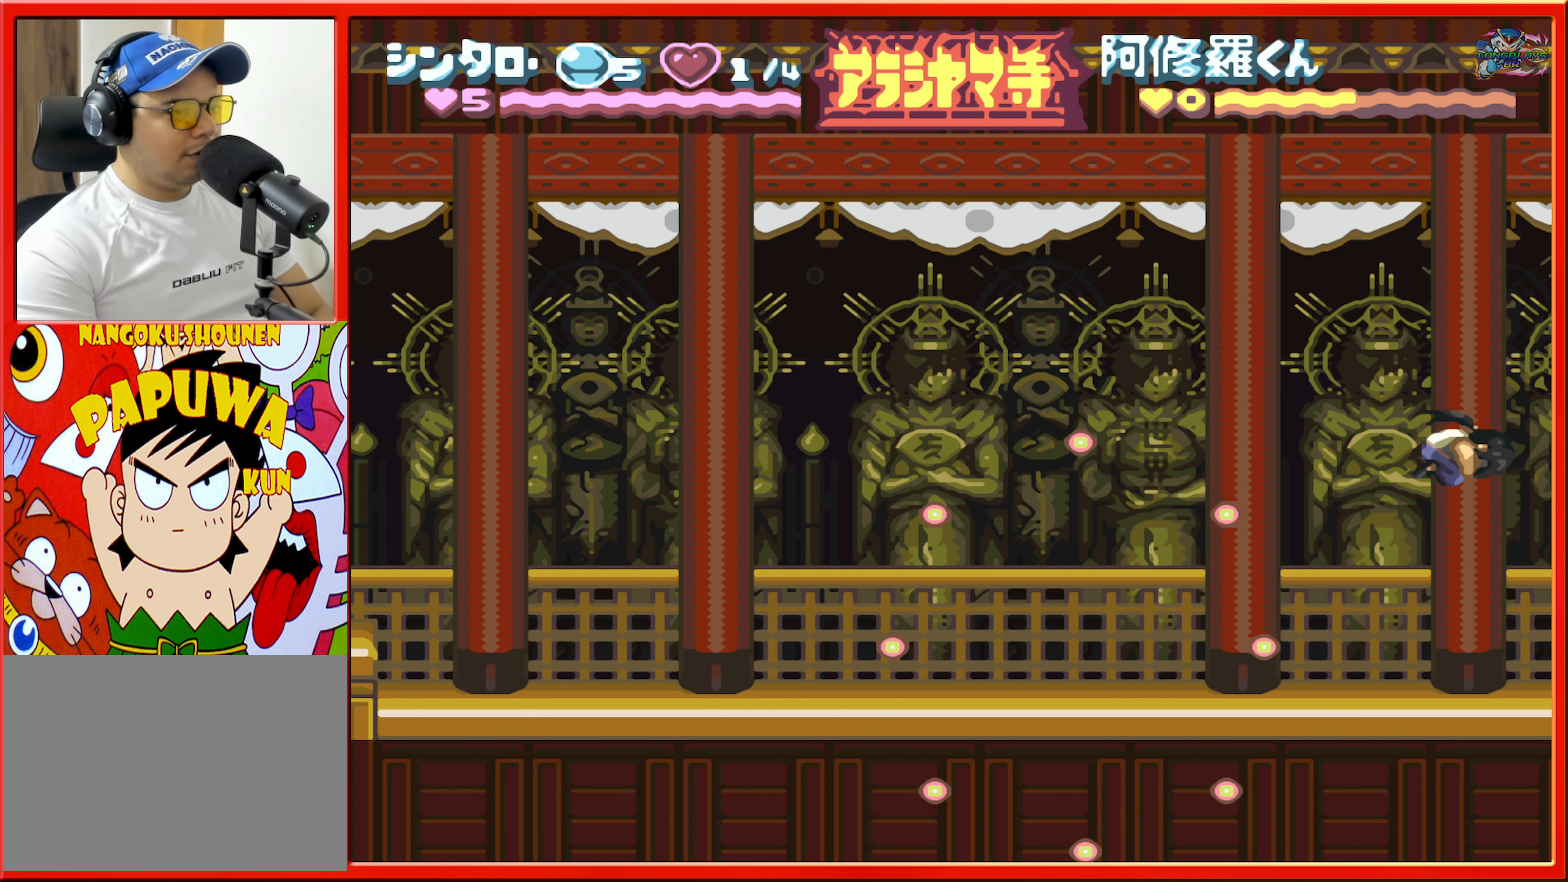
{"buttons": ["DPAD_LEFT"], "events": [[33, "DPAD_LEFT", "down"]]}
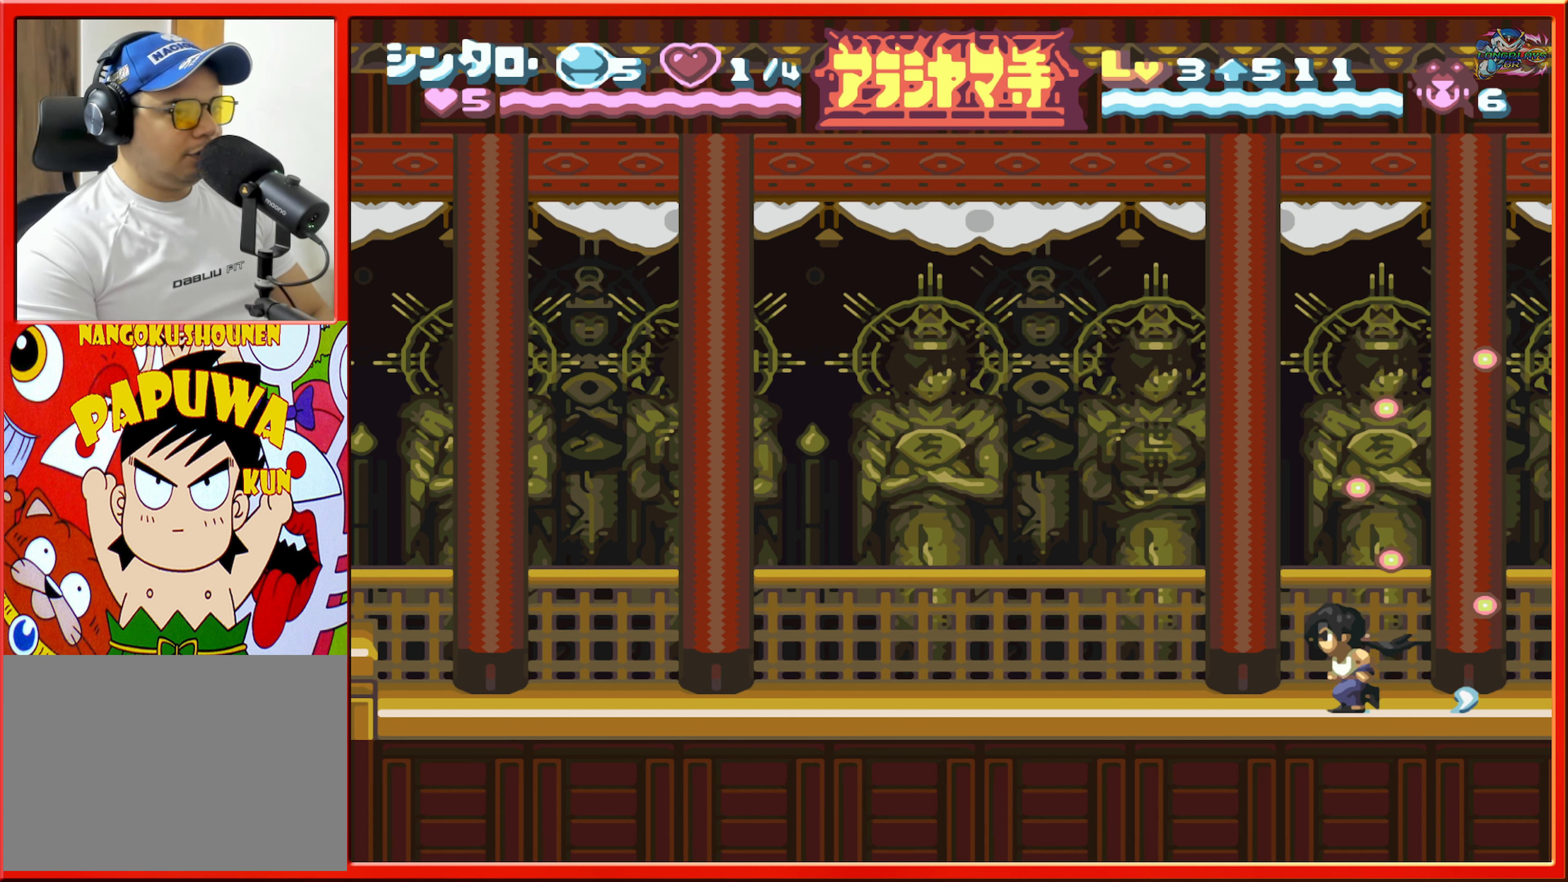
{"buttons": ["DPAD_RIGHT"], "events": [[200, "DPAD_LEFT", "up"], [266, "DPAD_RIGHT", "down"]]}
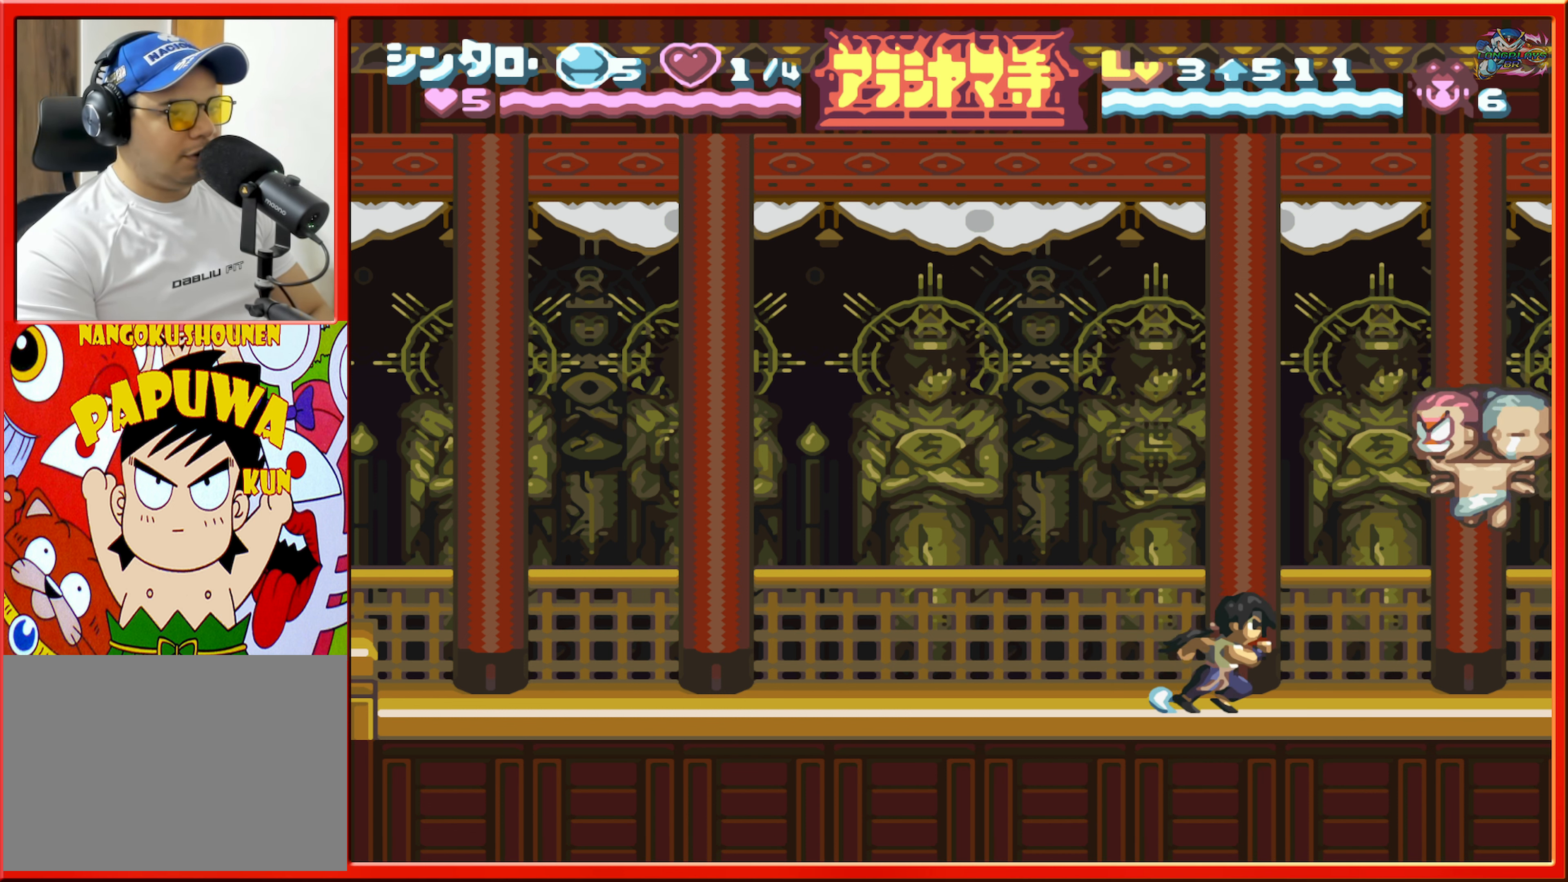
{"buttons": ["Y"], "events": [[100, "DPAD_RIGHT", "up"], [283, "B", "down"], [316, "DPAD_RIGHT", "down"], [450, "Y", "down"], [500, "B", "up"], [500, "DPAD_RIGHT", "up"]]}
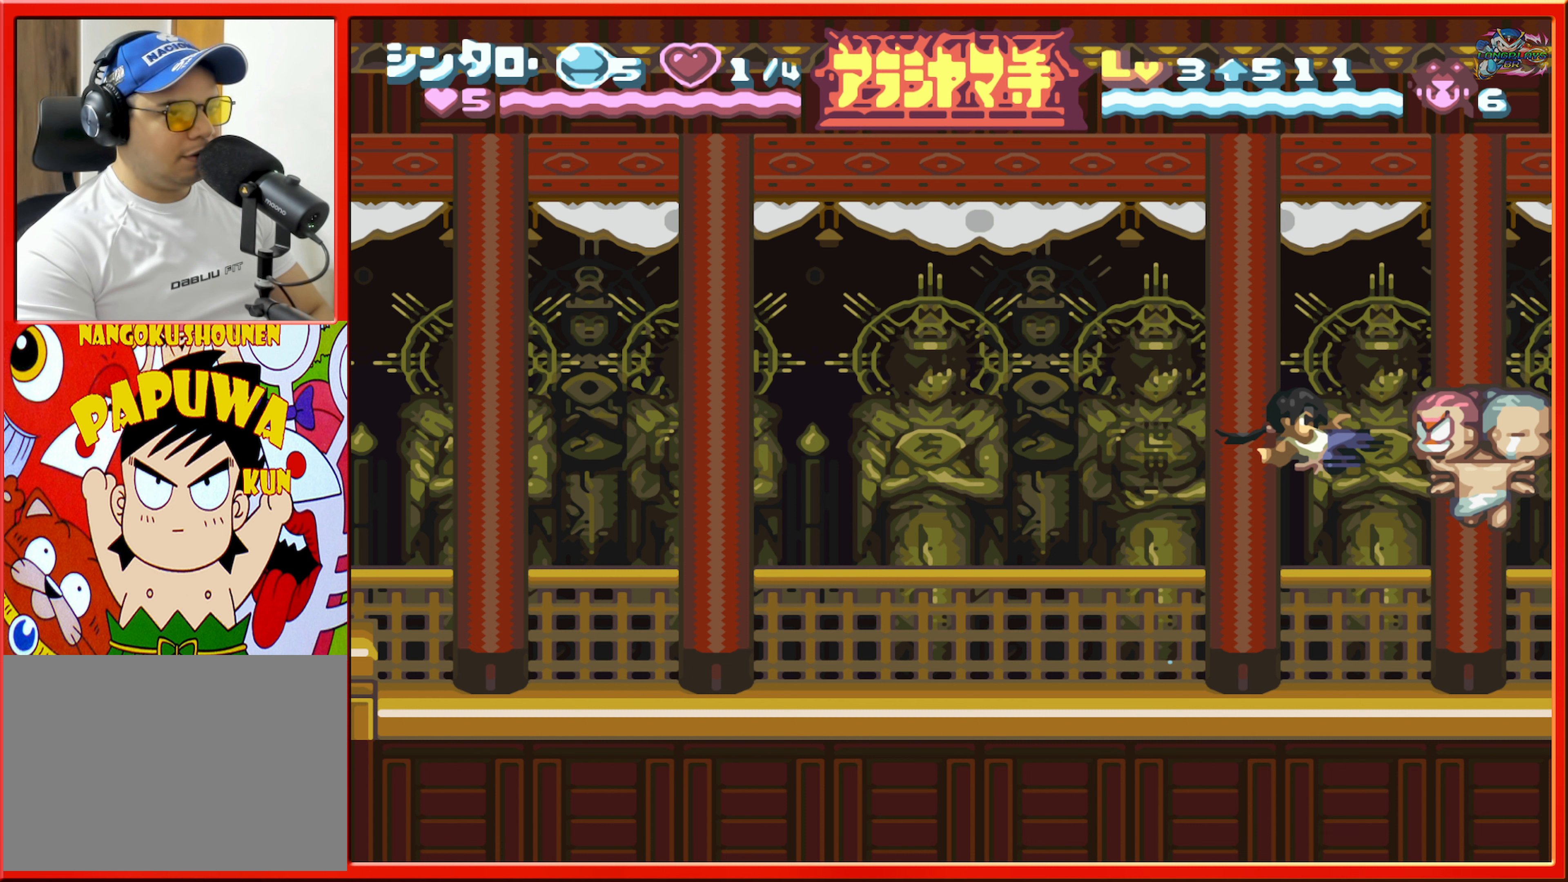
{"buttons": ["DPAD_LEFT"], "events": [[83, "Y", "up"], [117, "Y", "down"], [217, "Y", "up"], [233, "DPAD_LEFT", "down"]]}
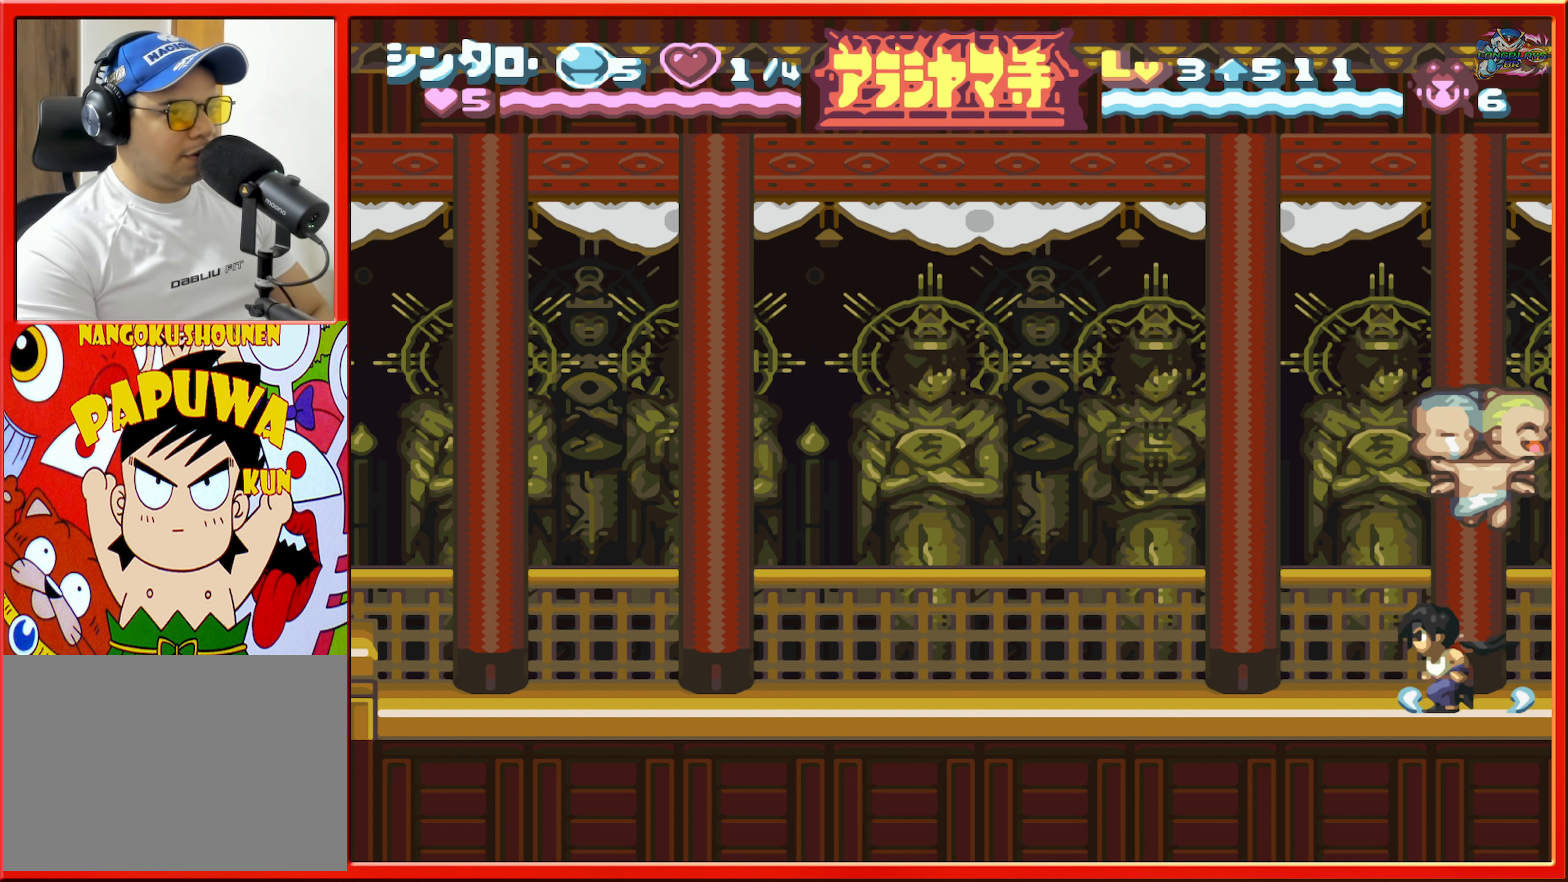
{"buttons": ["B", "DPAD_RIGHT"], "events": [[233, "DPAD_LEFT", "up"], [283, "DPAD_RIGHT", "down"], [300, "B", "down"]]}
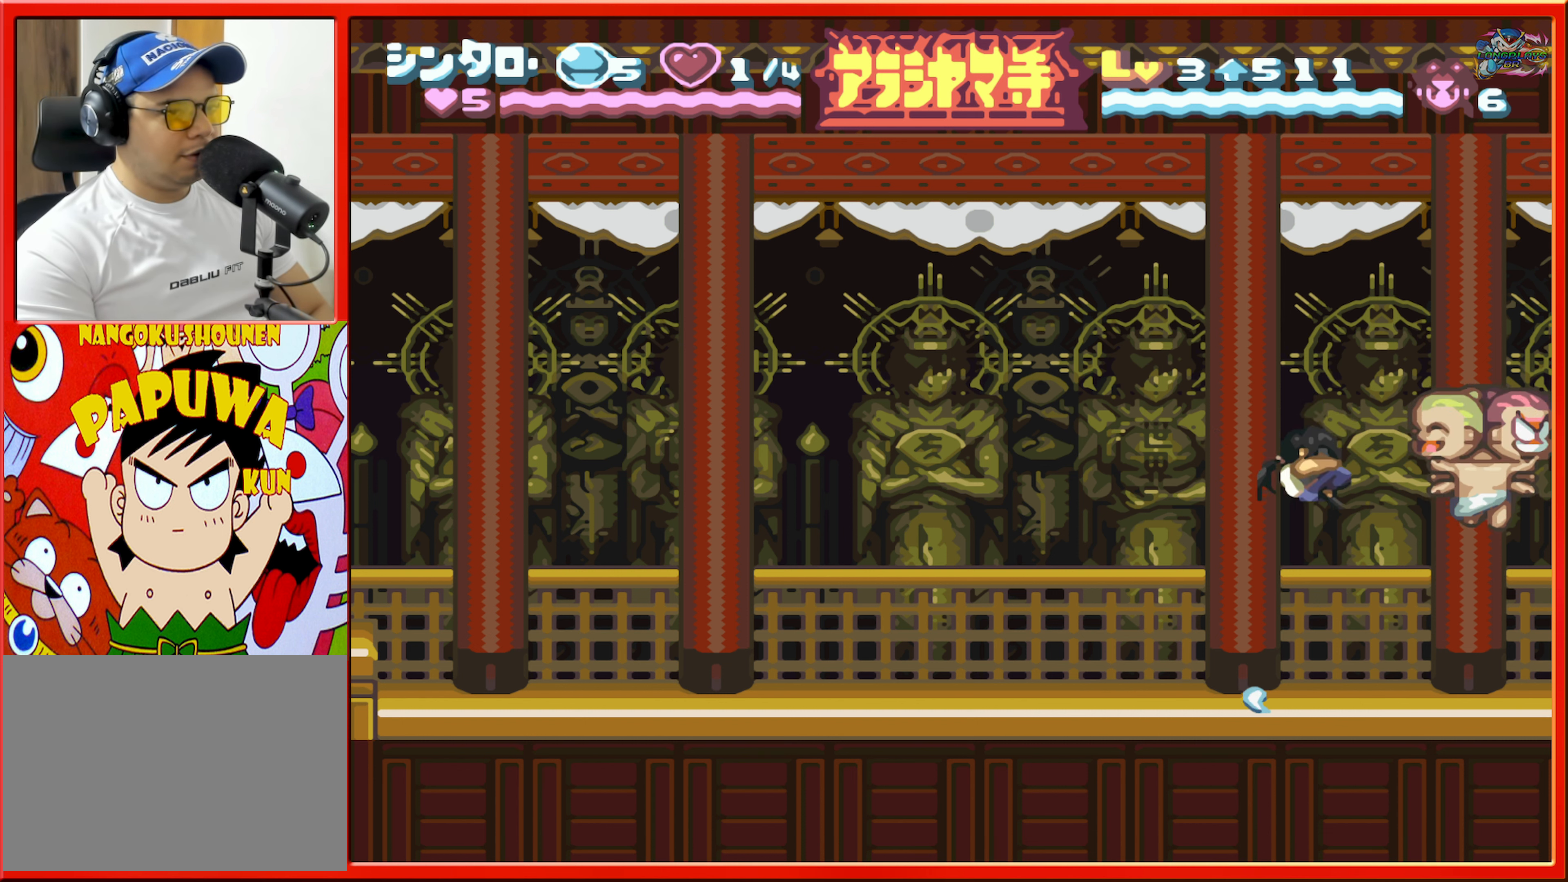
{"buttons": ["DPAD_LEFT"], "events": [[33, "DPAD_RIGHT", "up"], [33, "Y", "down"], [83, "B", "up"], [150, "Y", "up"], [267, "DPAD_LEFT", "down"]]}